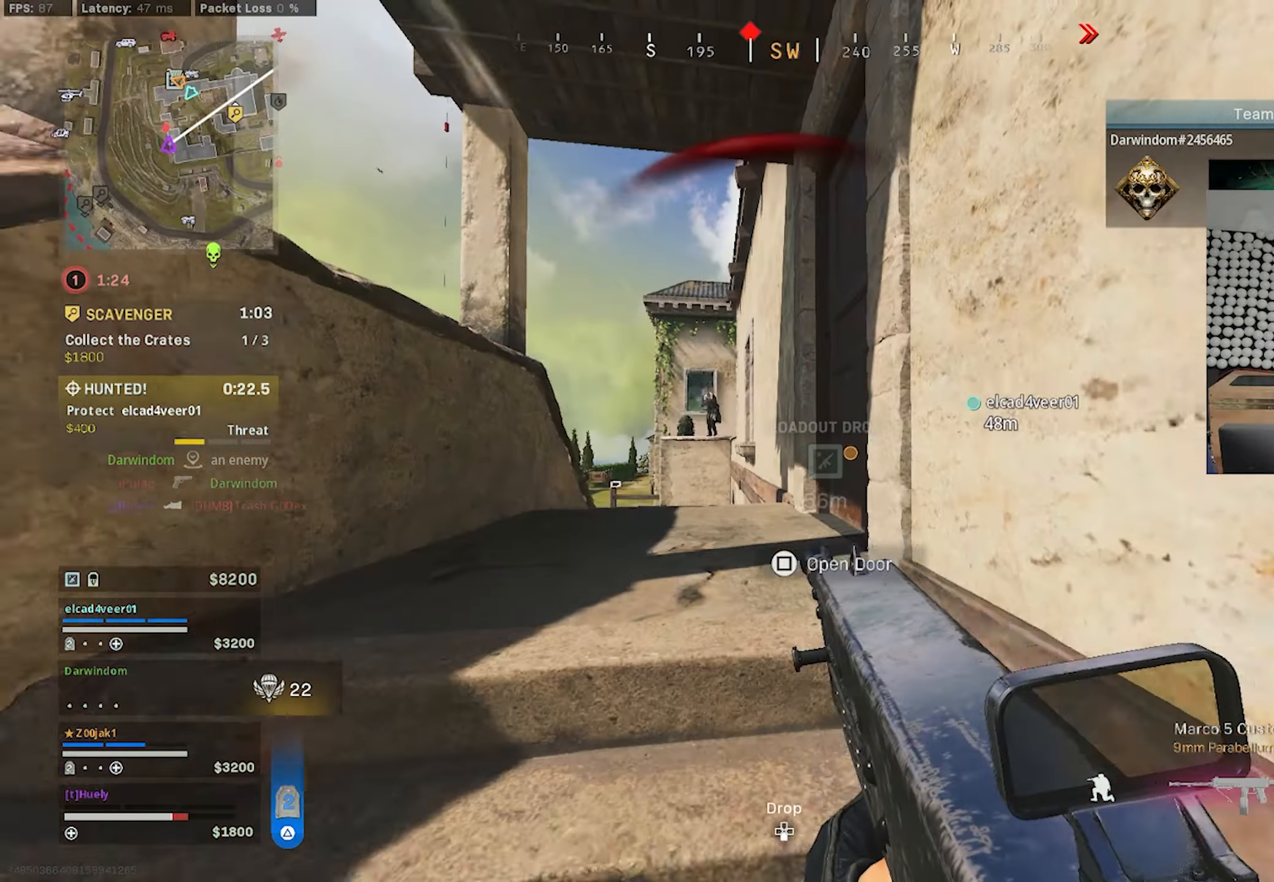
Gameplay with a controller (PlayStation layout); each line is a JSON object with the inputs held at the frame after it. "events" lists button and stick changes between this image and that frame as [ms after this image, input, new state], when the widget could be followed in between.
{"buttons": ["CIRCLE"], "left_stick": "down", "right_stick": "center", "events": [[116, "L2", "down"], [216, "CIRCLE", "up"], [233, "L2", "up"], [416, "CIRCLE", "down"]]}
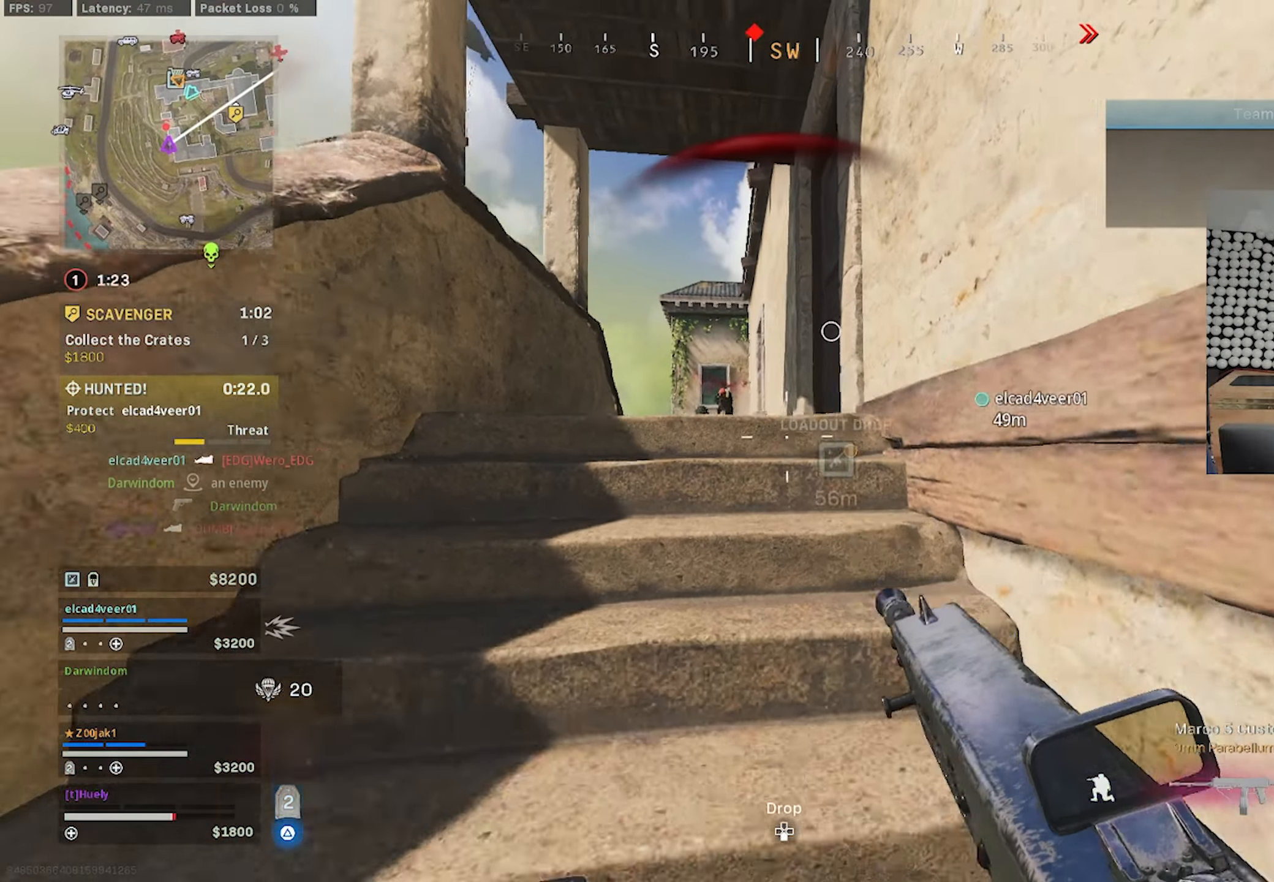
{"buttons": ["L3"], "left_stick": "up", "right_stick": "center", "events": [[400, "CIRCLE", "up"], [416, "left_stick", "up"], [500, "L3", "down"]]}
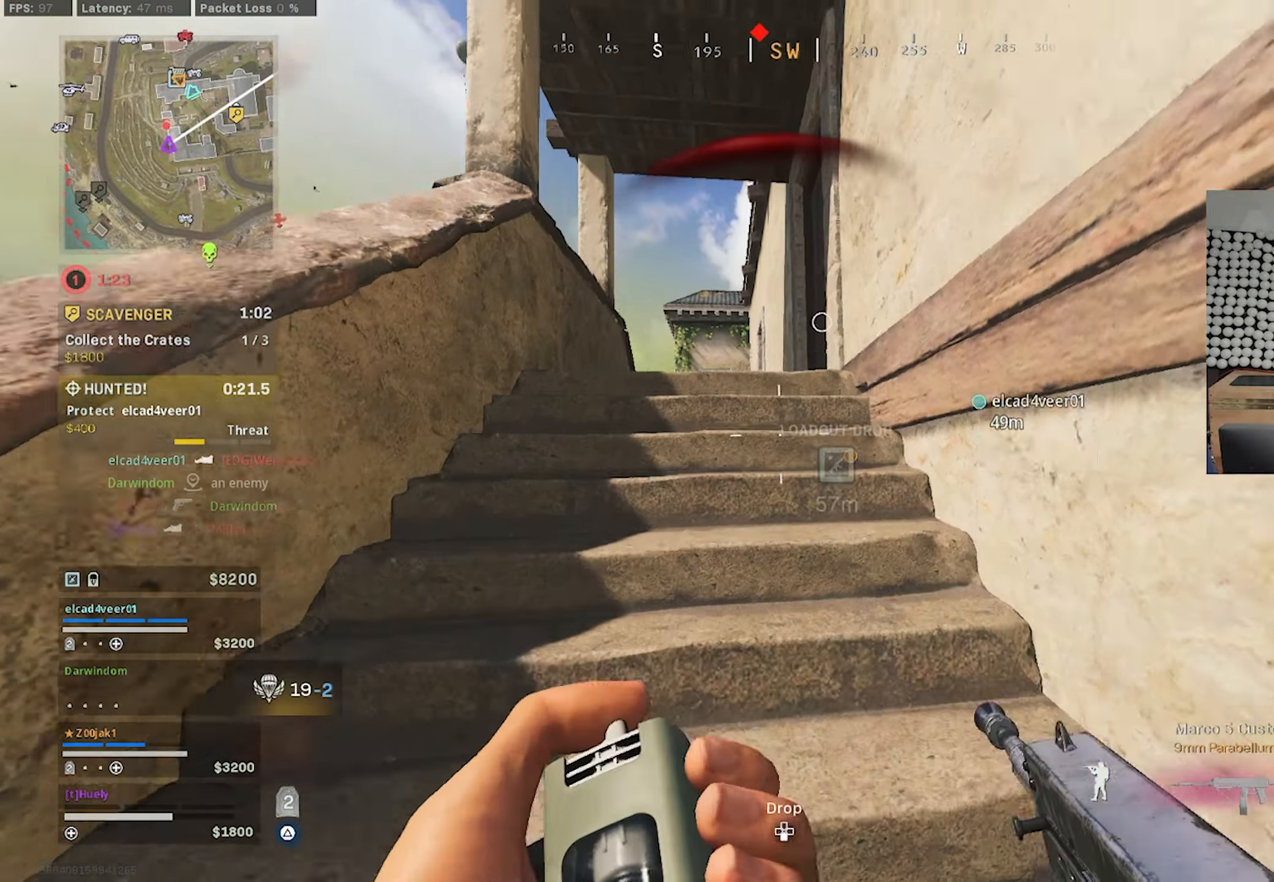
{"buttons": [], "left_stick": "up", "right_stick": "center", "events": [[133, "L3", "up"]]}
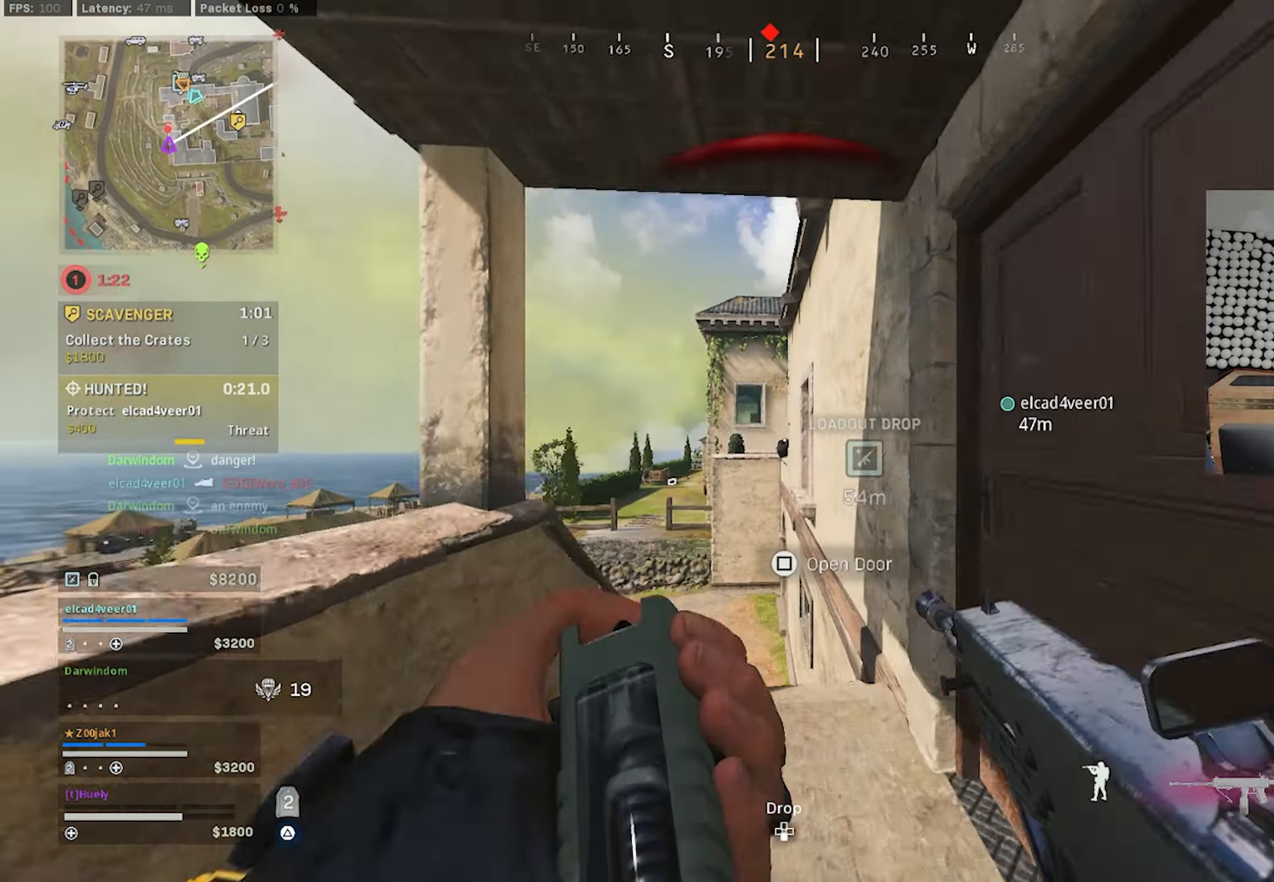
{"buttons": [], "left_stick": "down-right", "right_stick": "right", "events": [[33, "CIRCLE", "down"], [100, "CIRCLE", "up"], [133, "left_stick", "down-left"], [183, "CIRCLE", "down"], [250, "CIRCLE", "up"], [250, "right_stick", "right"], [333, "CROSS", "down"], [400, "left_stick", "down-right"], [433, "CROSS", "up"]]}
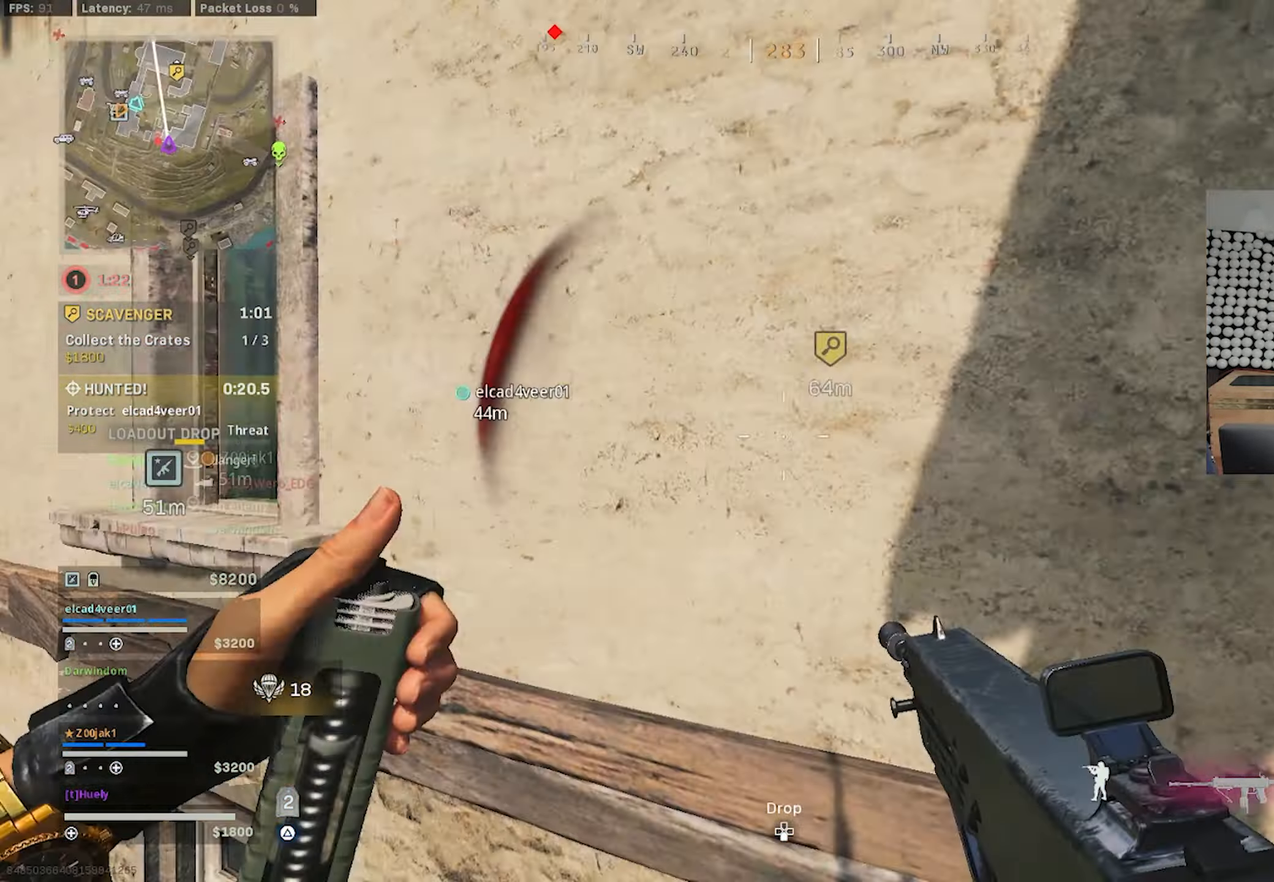
{"buttons": [], "left_stick": "up", "right_stick": "left", "events": [[66, "left_stick", "up-right"], [116, "right_stick", "center"], [300, "right_stick", "left"], [316, "left_stick", "up"]]}
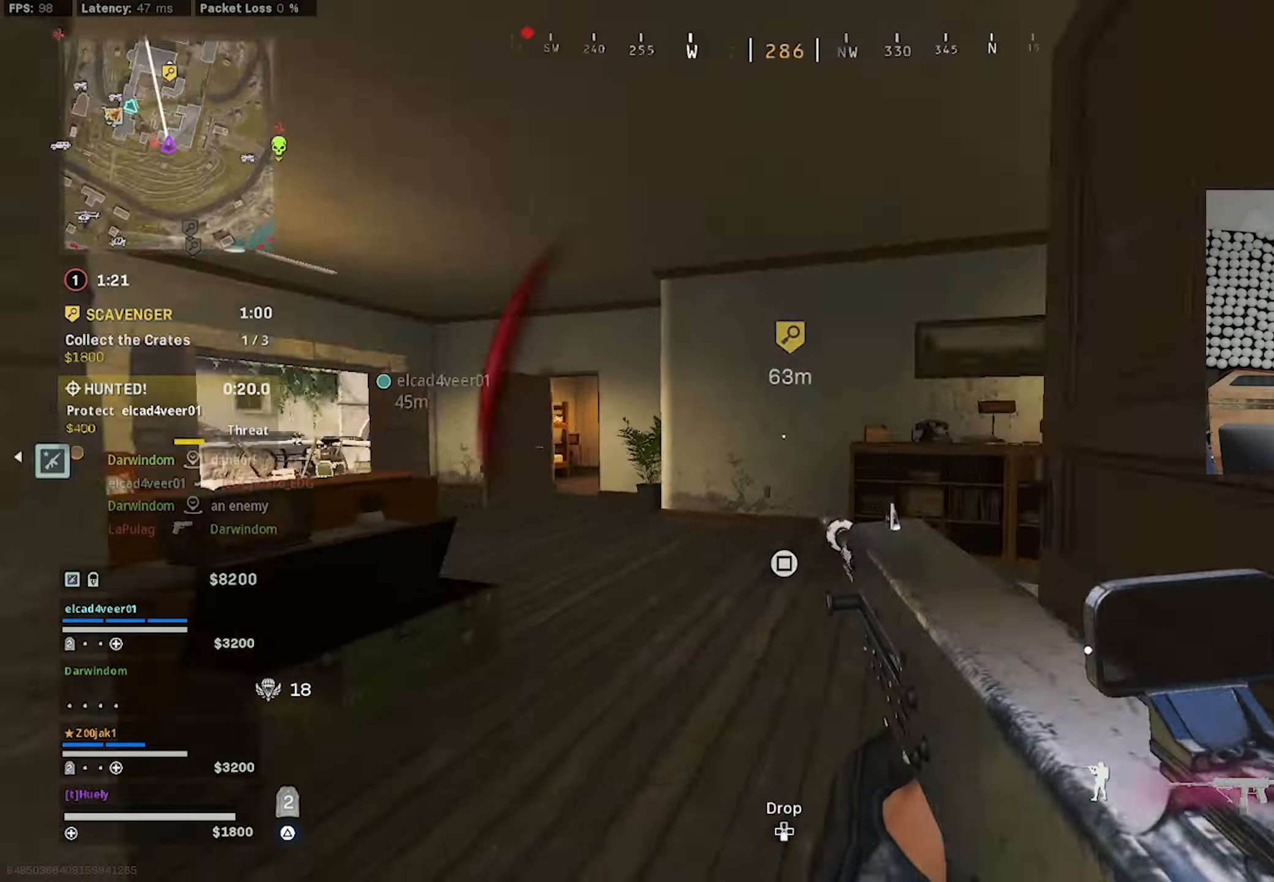
{"buttons": [], "left_stick": "up", "right_stick": "center", "events": [[216, "right_stick", "center"]]}
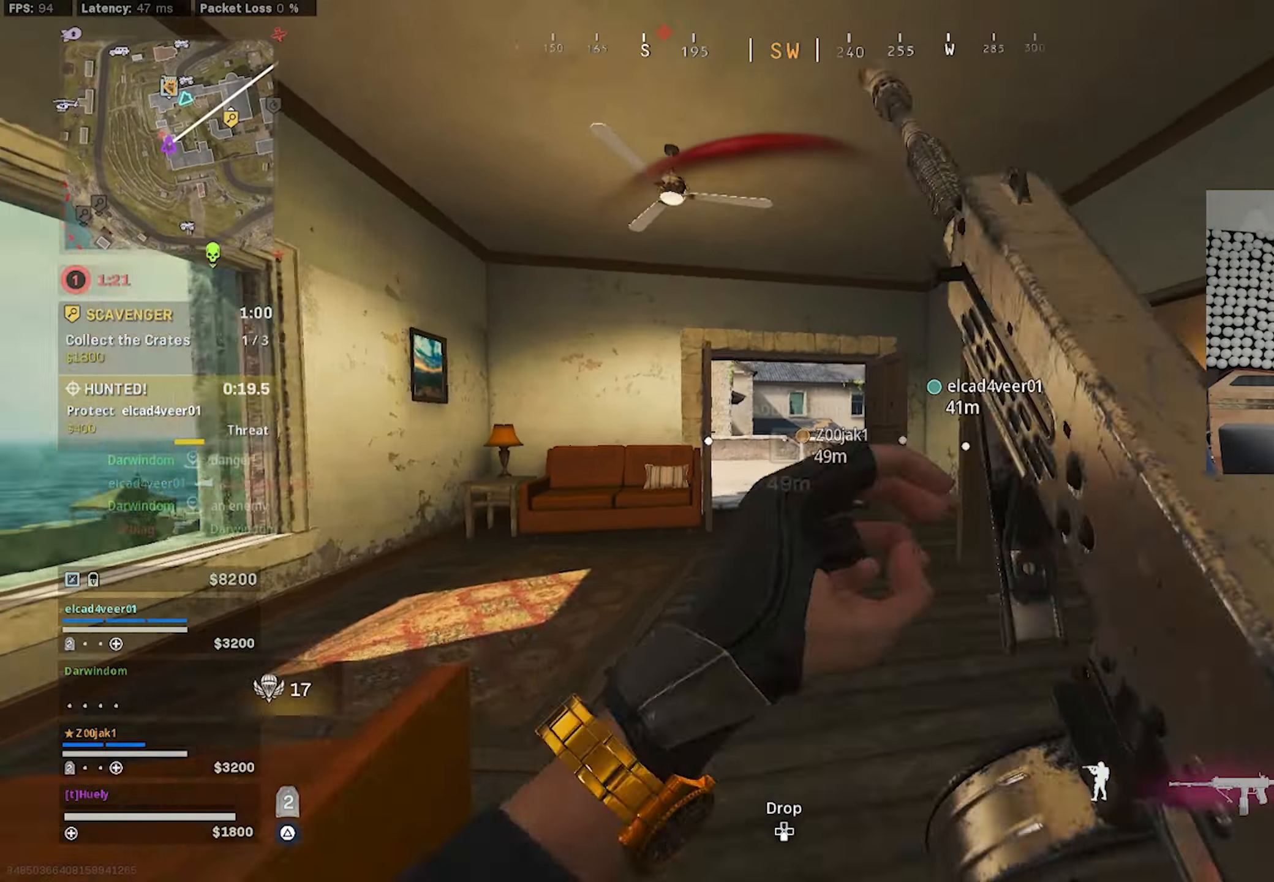
{"buttons": [], "left_stick": "up-right", "right_stick": "down-left", "events": [[217, "right_stick", "left"], [250, "CIRCLE", "down"], [283, "right_stick", "down-left"], [317, "CIRCLE", "up"], [450, "left_stick", "up-right"]]}
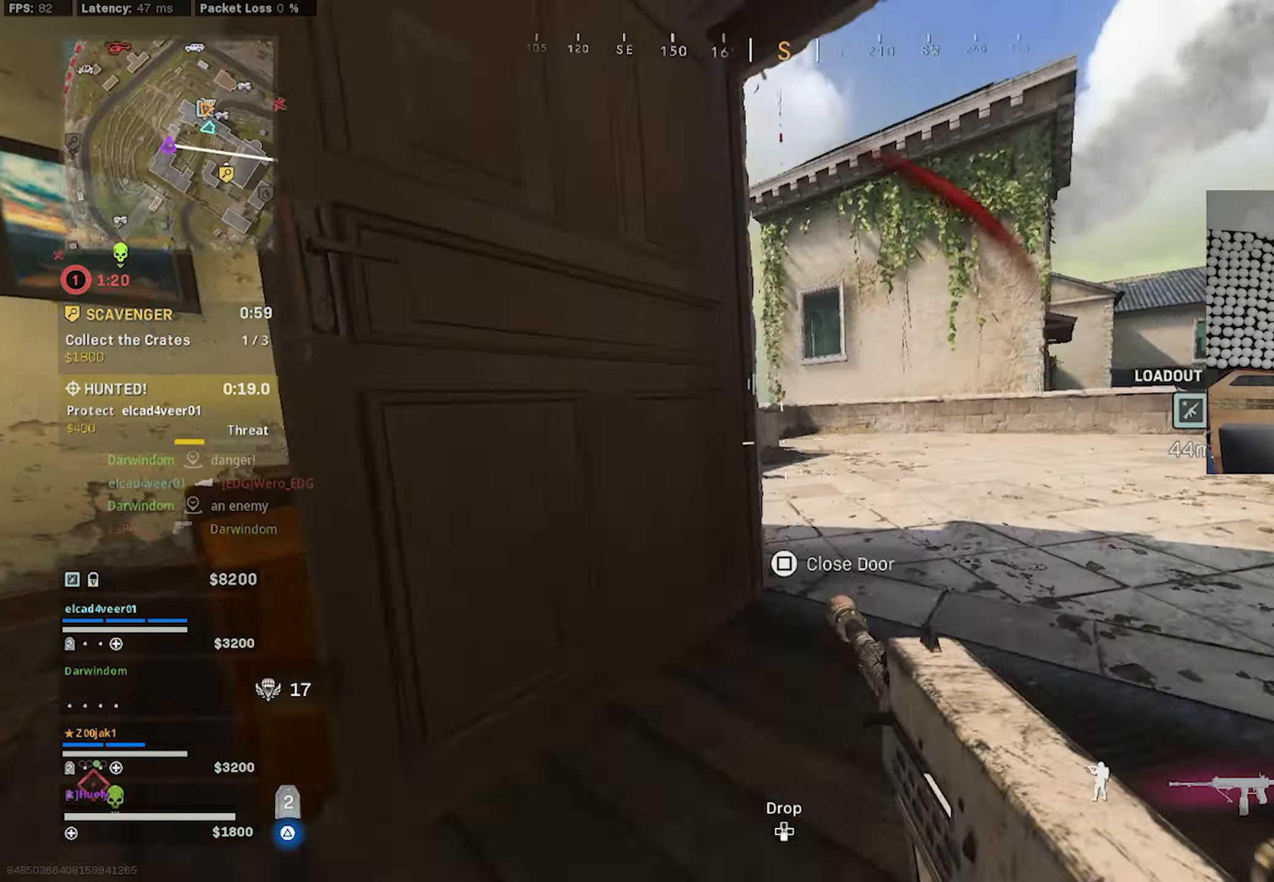
{"buttons": ["L1", "R1"], "left_stick": "up-left", "right_stick": "right", "events": [[17, "left_stick", "right"], [50, "right_stick", "left"], [117, "CIRCLE", "down"], [200, "CIRCLE", "up"], [250, "L1", "down"], [300, "CROSS", "down"], [300, "left_stick", "up-left"], [300, "right_stick", "up-left"], [333, "CROSS", "up"], [417, "R1", "down"], [450, "right_stick", "up-right"], [500, "right_stick", "right"]]}
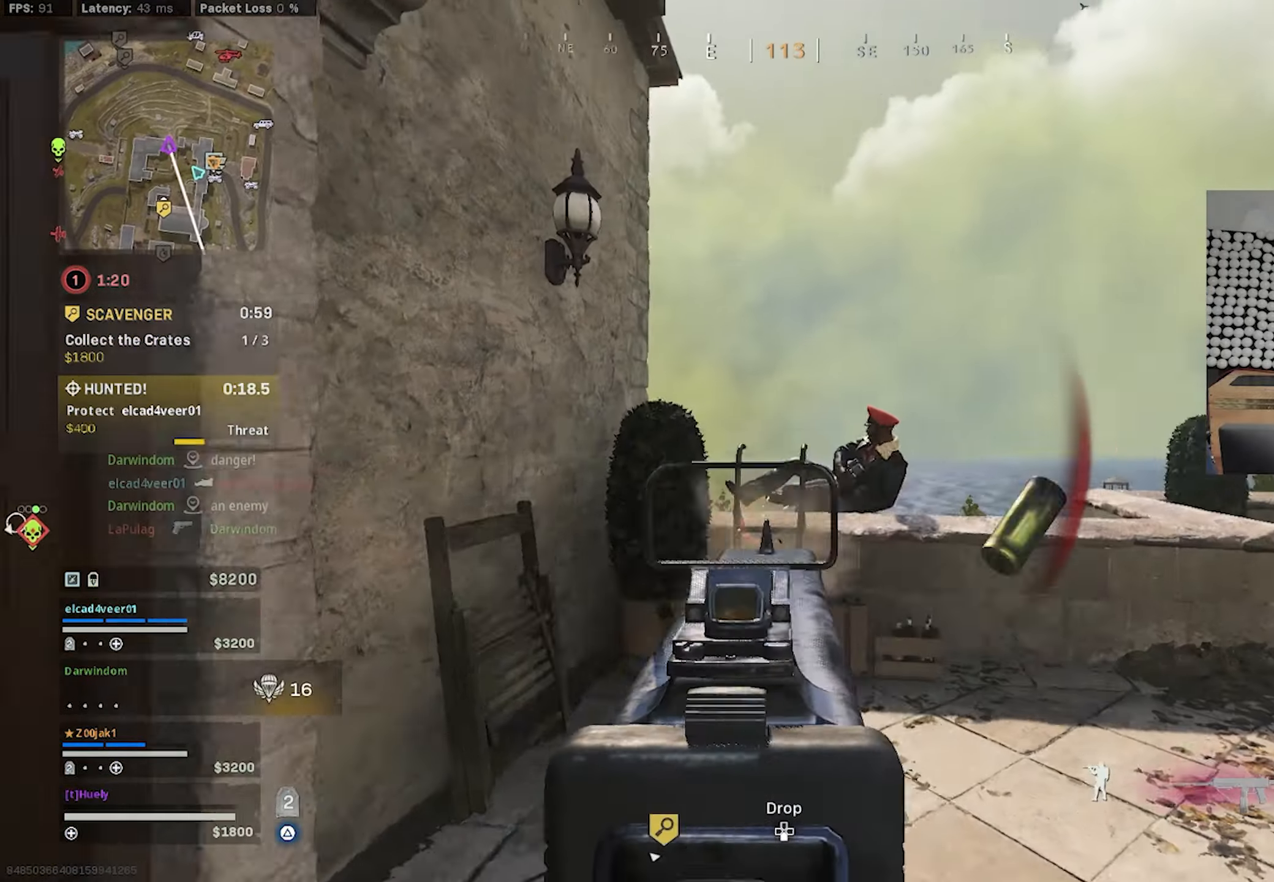
{"buttons": ["R1"], "left_stick": "right", "right_stick": "down-left", "events": [[100, "right_stick", "down-right"], [367, "left_stick", "up"], [483, "right_stick", "down-left"], [500, "L1", "up"], [500, "left_stick", "right"]]}
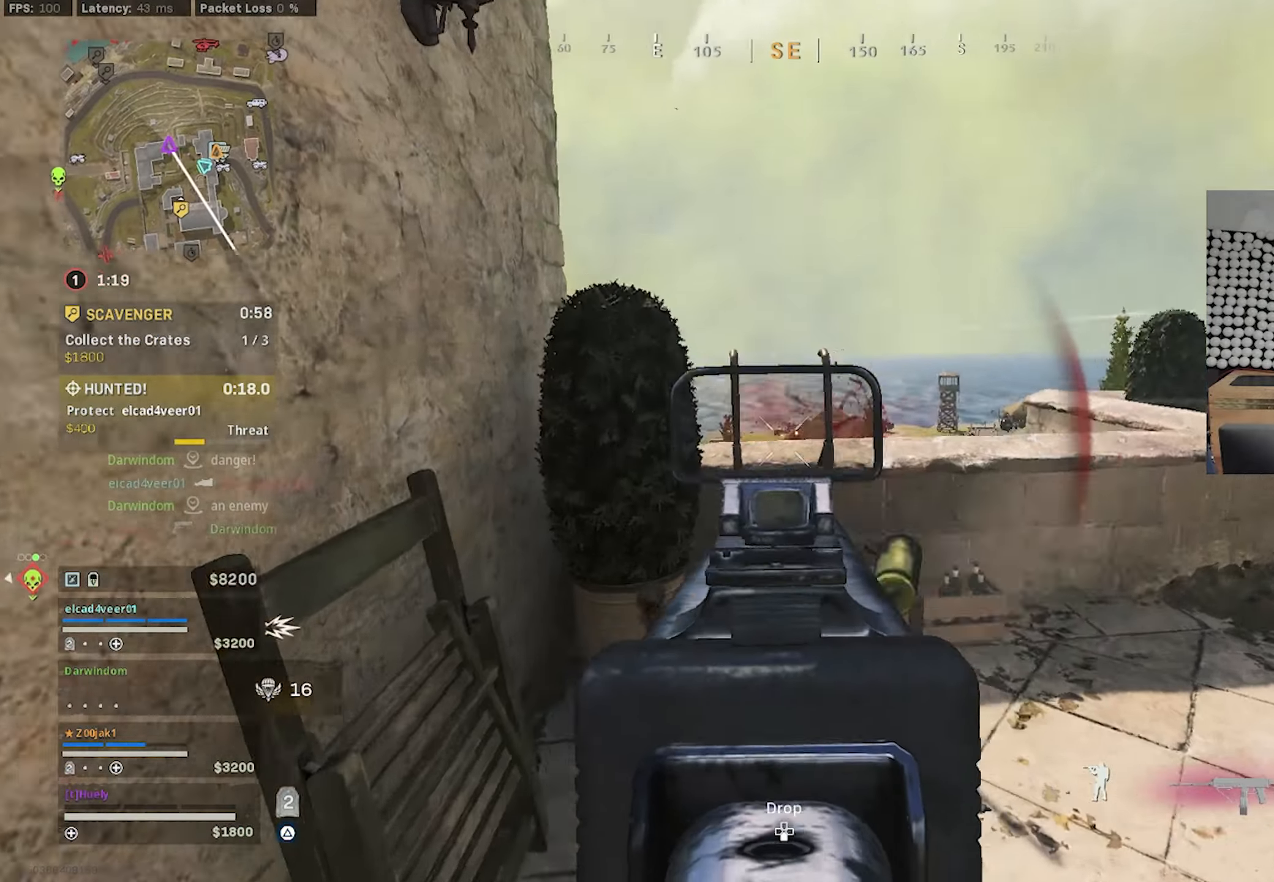
{"buttons": ["TRIANGLE"], "left_stick": "up", "right_stick": "center", "events": [[33, "left_stick", "down"], [33, "right_stick", "left"], [50, "R1", "up"], [83, "left_stick", "down-left"], [167, "TRIANGLE", "down"], [317, "left_stick", "up"], [367, "right_stick", "center"]]}
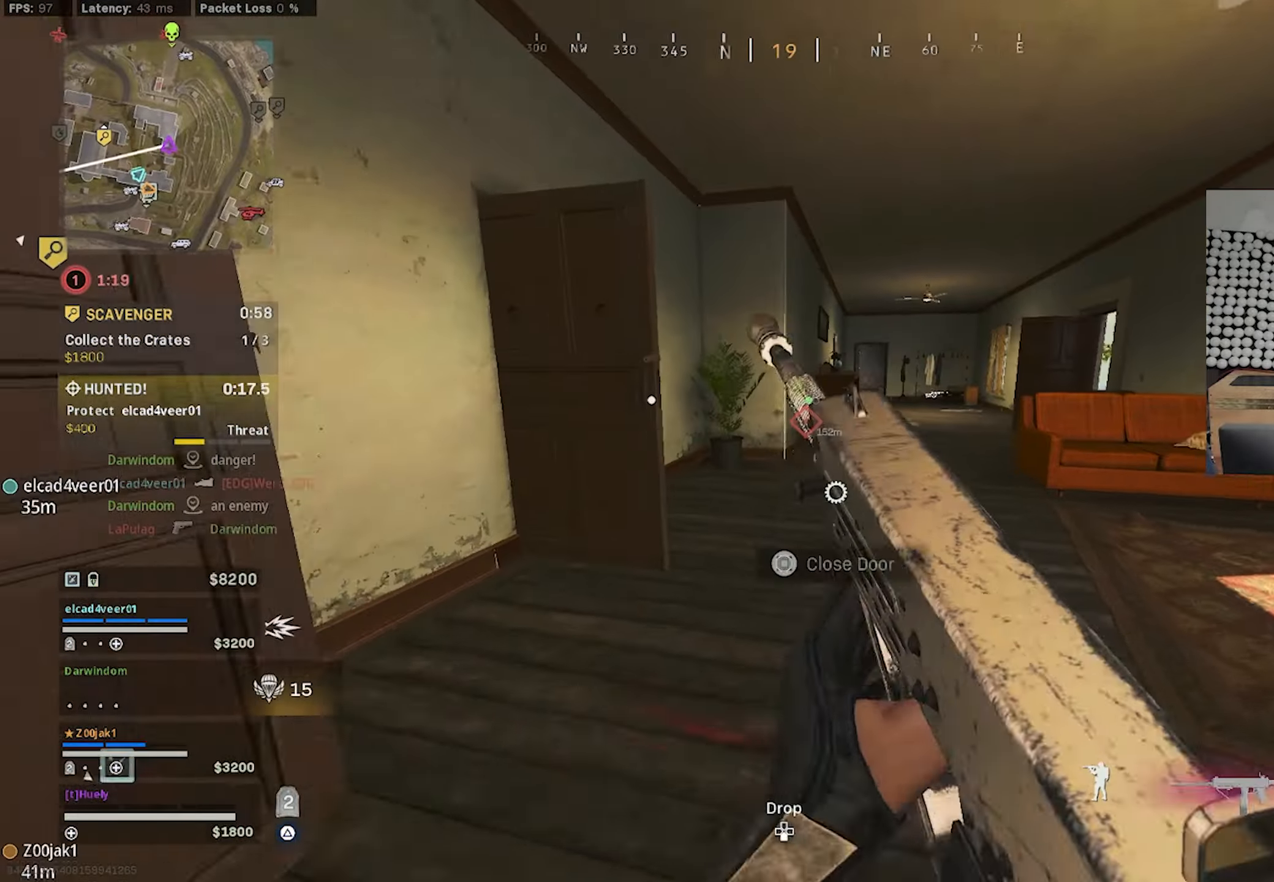
{"buttons": [], "left_stick": "up", "right_stick": "left", "events": [[83, "right_stick", "left"], [117, "TRIANGLE", "up"], [217, "left_stick", "down"], [350, "left_stick", "left"], [433, "left_stick", "up"]]}
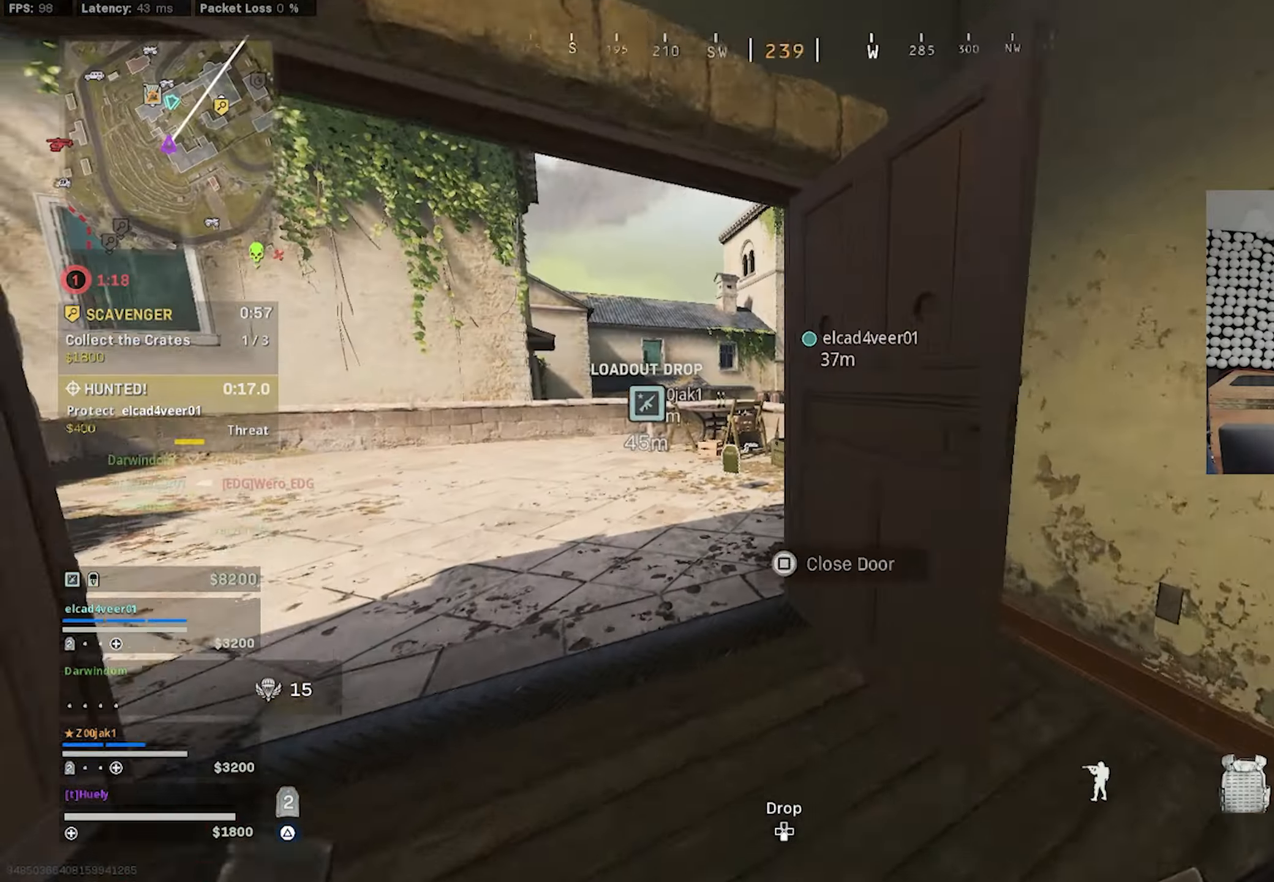
{"buttons": [], "left_stick": "up", "right_stick": "center", "events": [[17, "right_stick", "center"], [183, "CIRCLE", "down"], [267, "CIRCLE", "up"], [383, "CIRCLE", "down"], [450, "CIRCLE", "up"]]}
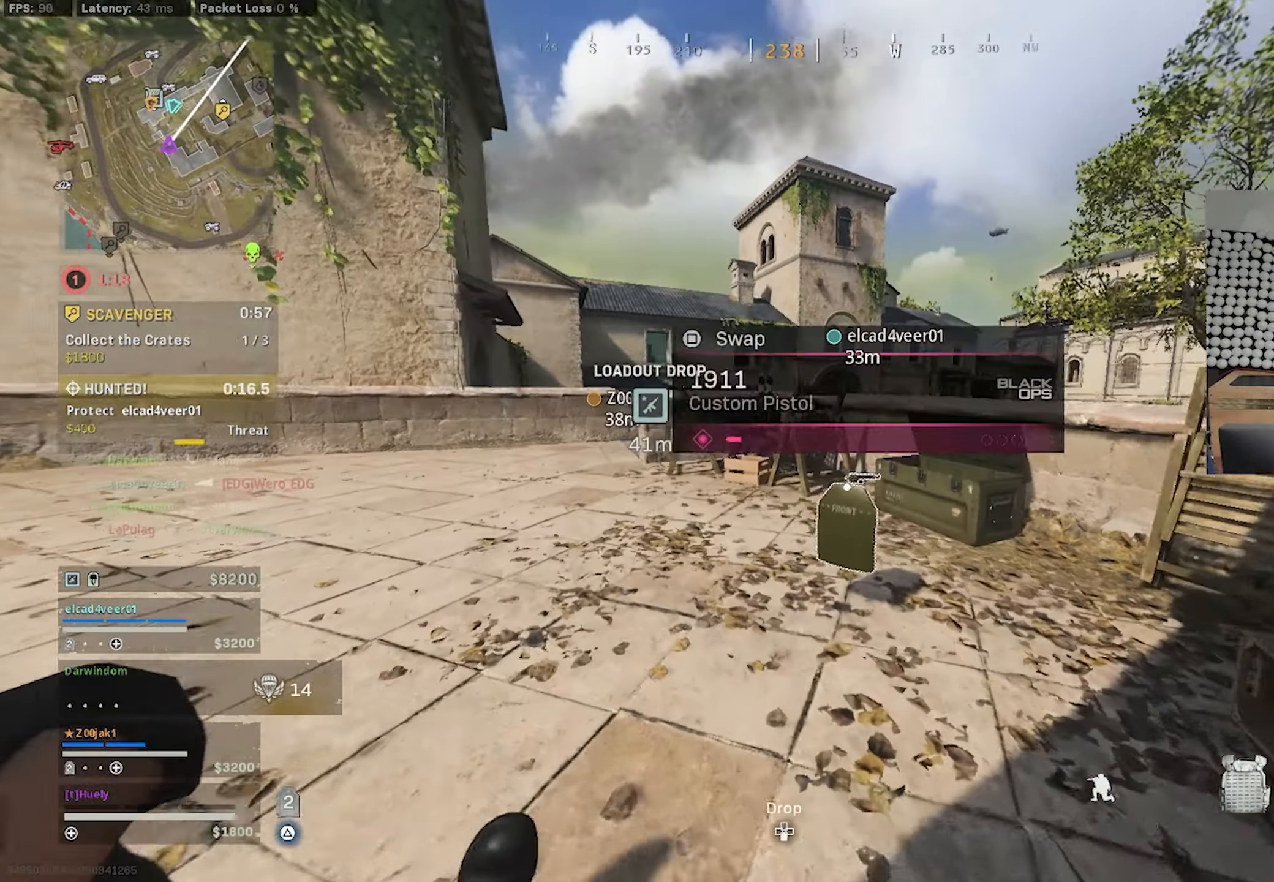
{"buttons": [], "left_stick": "up", "right_stick": "center", "events": [[17, "right_stick", "left"], [33, "CROSS", "down"], [50, "L3", "down"], [133, "CROSS", "up"], [150, "left_stick", "right"], [167, "L3", "up"], [200, "left_stick", "down"], [350, "left_stick", "up"], [350, "right_stick", "center"]]}
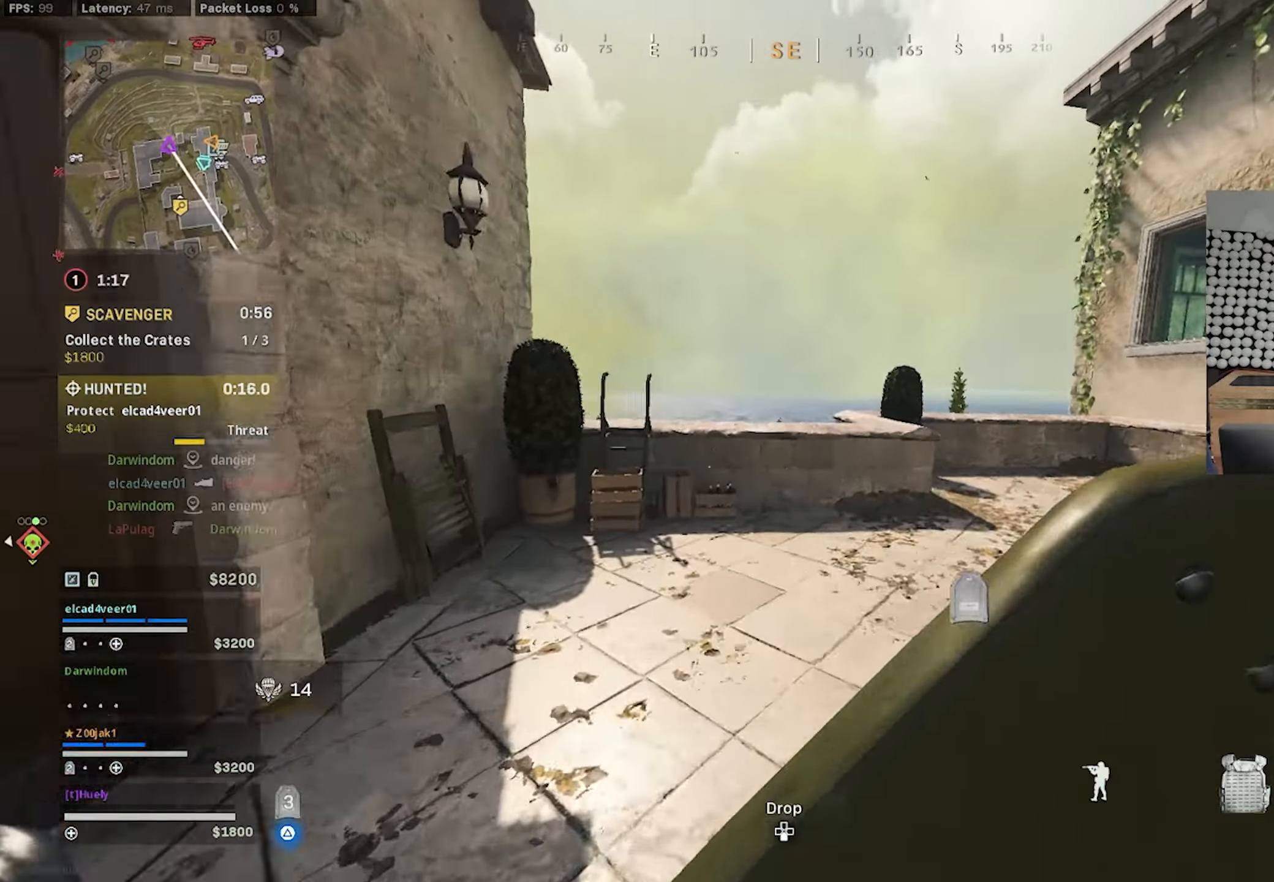
{"buttons": [], "left_stick": "up", "right_stick": "down", "events": [[250, "CROSS", "down"], [250, "right_stick", "down"], [367, "CROSS", "up"]]}
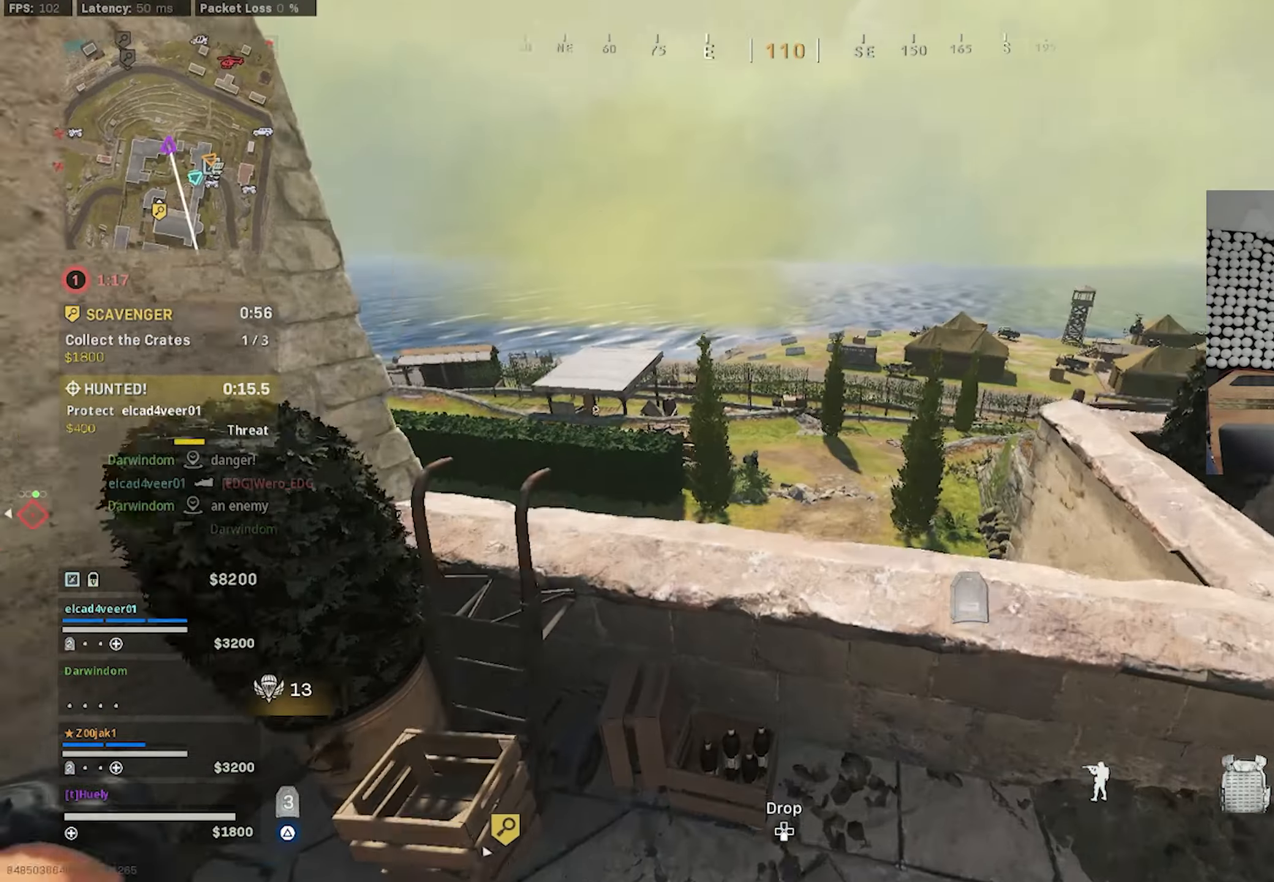
{"buttons": [], "left_stick": "up-left", "right_stick": "center", "events": [[367, "left_stick", "up-left"], [367, "right_stick", "center"]]}
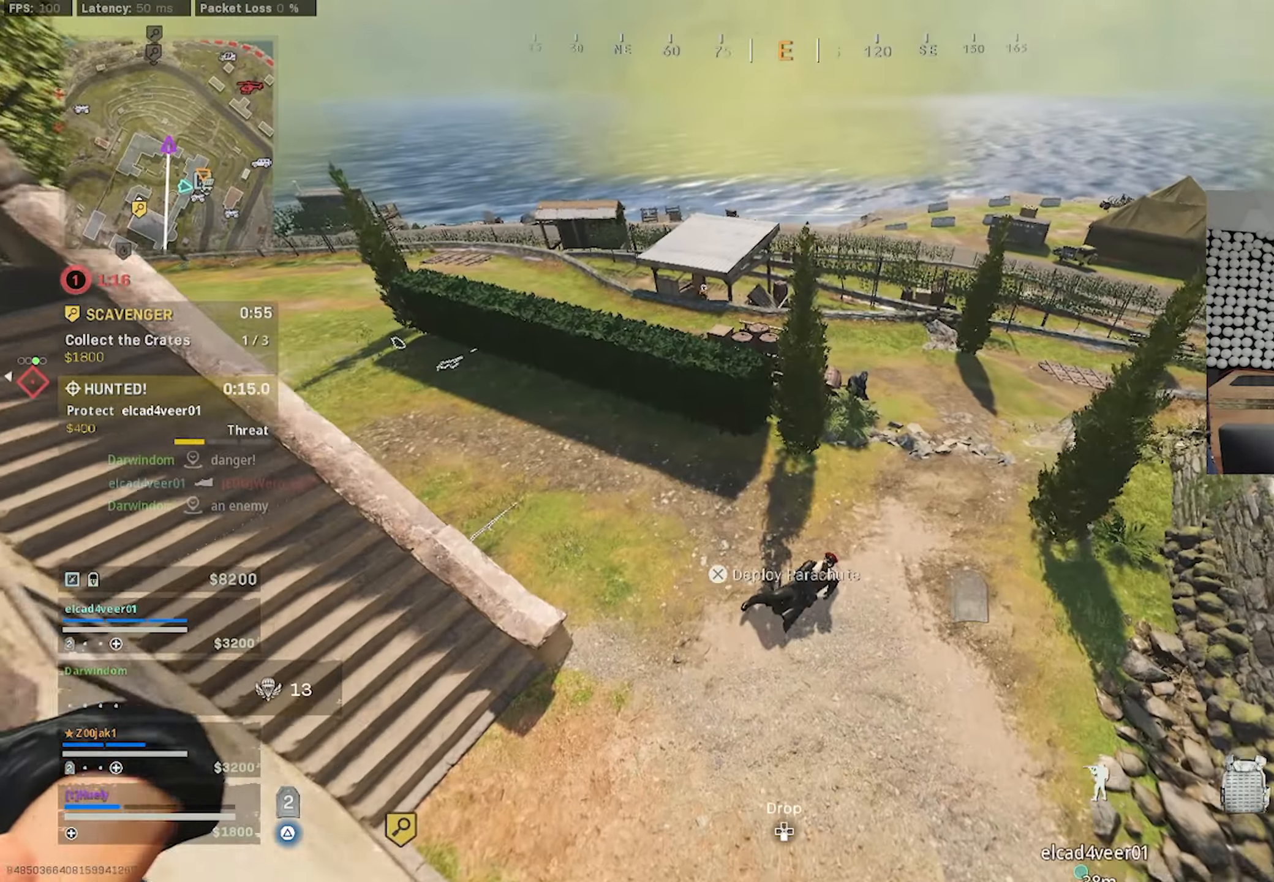
{"buttons": [], "left_stick": "up-left", "right_stick": "up-right", "events": [[17, "left_stick", "left"], [150, "left_stick", "down-left"], [333, "right_stick", "up-left"], [417, "left_stick", "up-left"], [467, "right_stick", "up-right"]]}
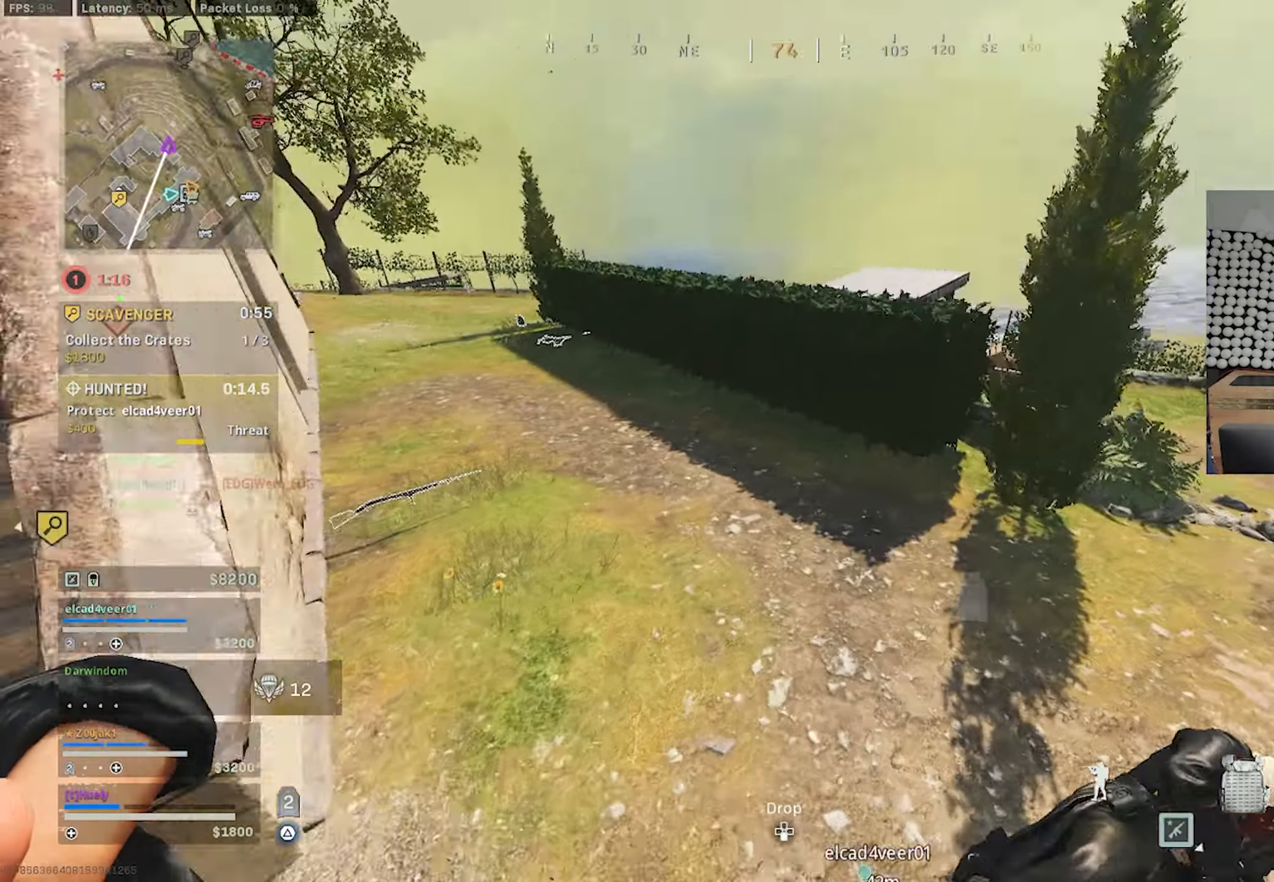
{"buttons": [], "left_stick": "left", "right_stick": "center", "events": [[233, "right_stick", "center"], [250, "left_stick", "left"]]}
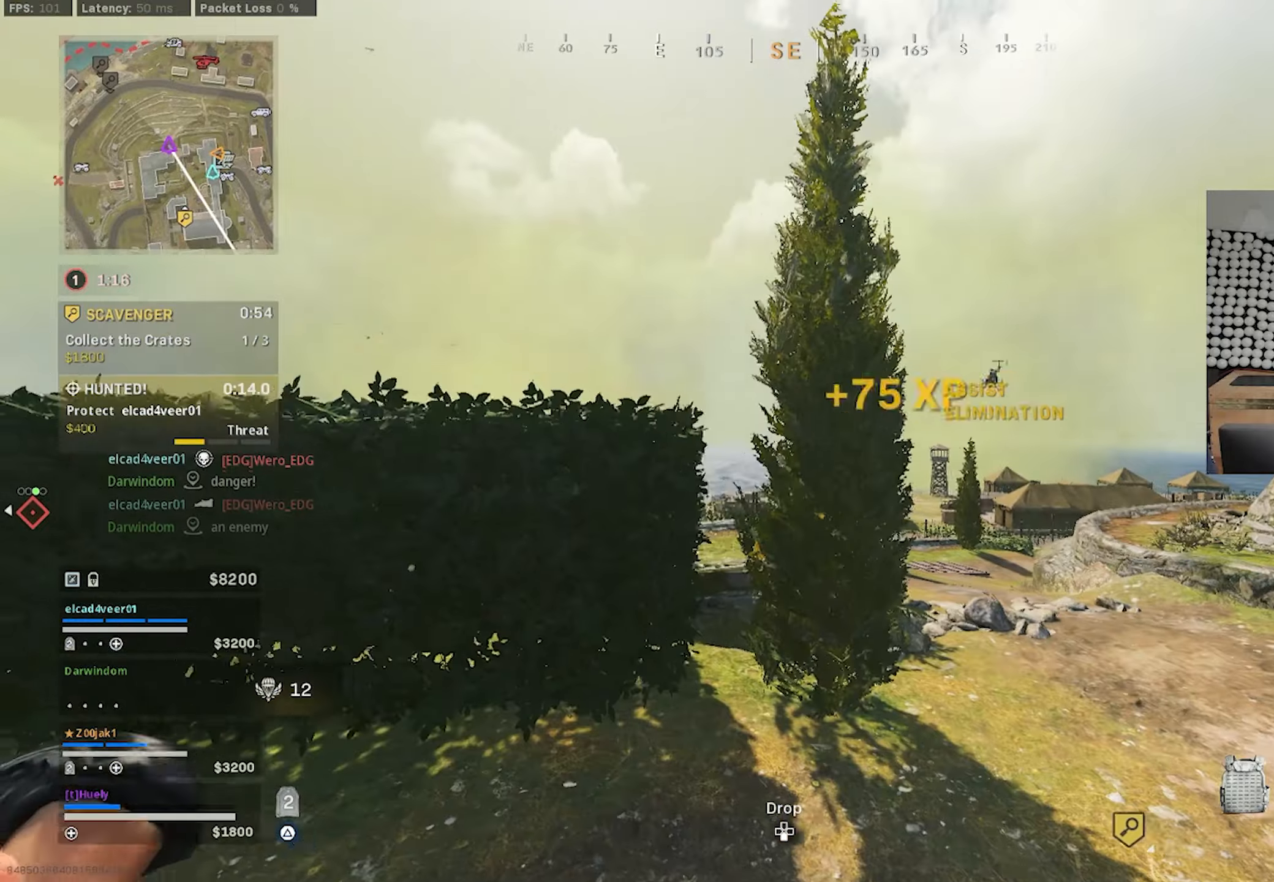
{"buttons": ["TRIANGLE"], "left_stick": "up-left", "right_stick": "right", "events": [[67, "TRIANGLE", "down"], [167, "TRIANGLE", "up"], [250, "left_stick", "up-left"], [350, "right_stick", "right"], [467, "TRIANGLE", "down"]]}
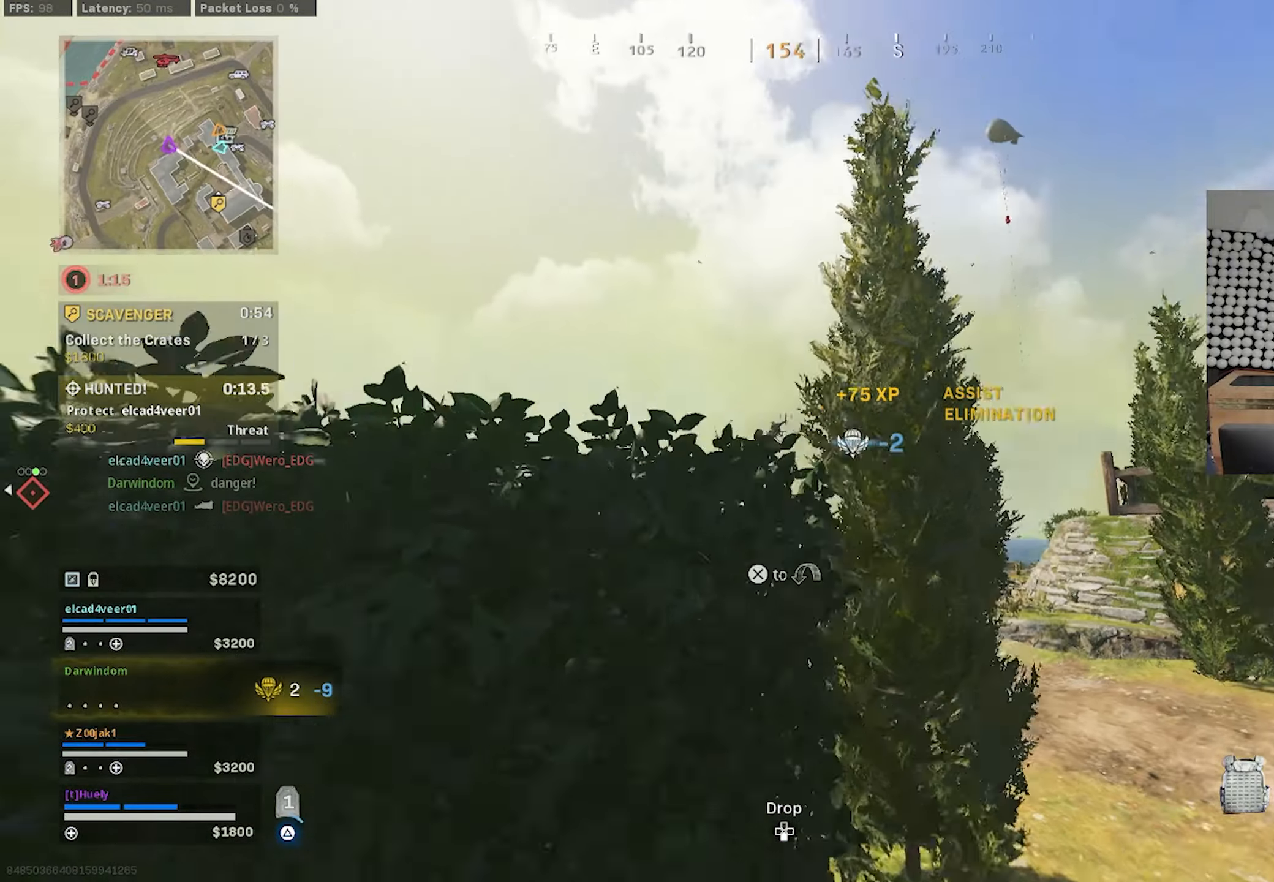
{"buttons": ["L1"], "left_stick": "down-right", "right_stick": "up-left", "events": [[34, "TRIANGLE", "up"], [34, "right_stick", "center"], [50, "left_stick", "down-left"], [184, "left_stick", "down"], [284, "left_stick", "down-right"], [467, "L1", "down"], [500, "right_stick", "up-left"]]}
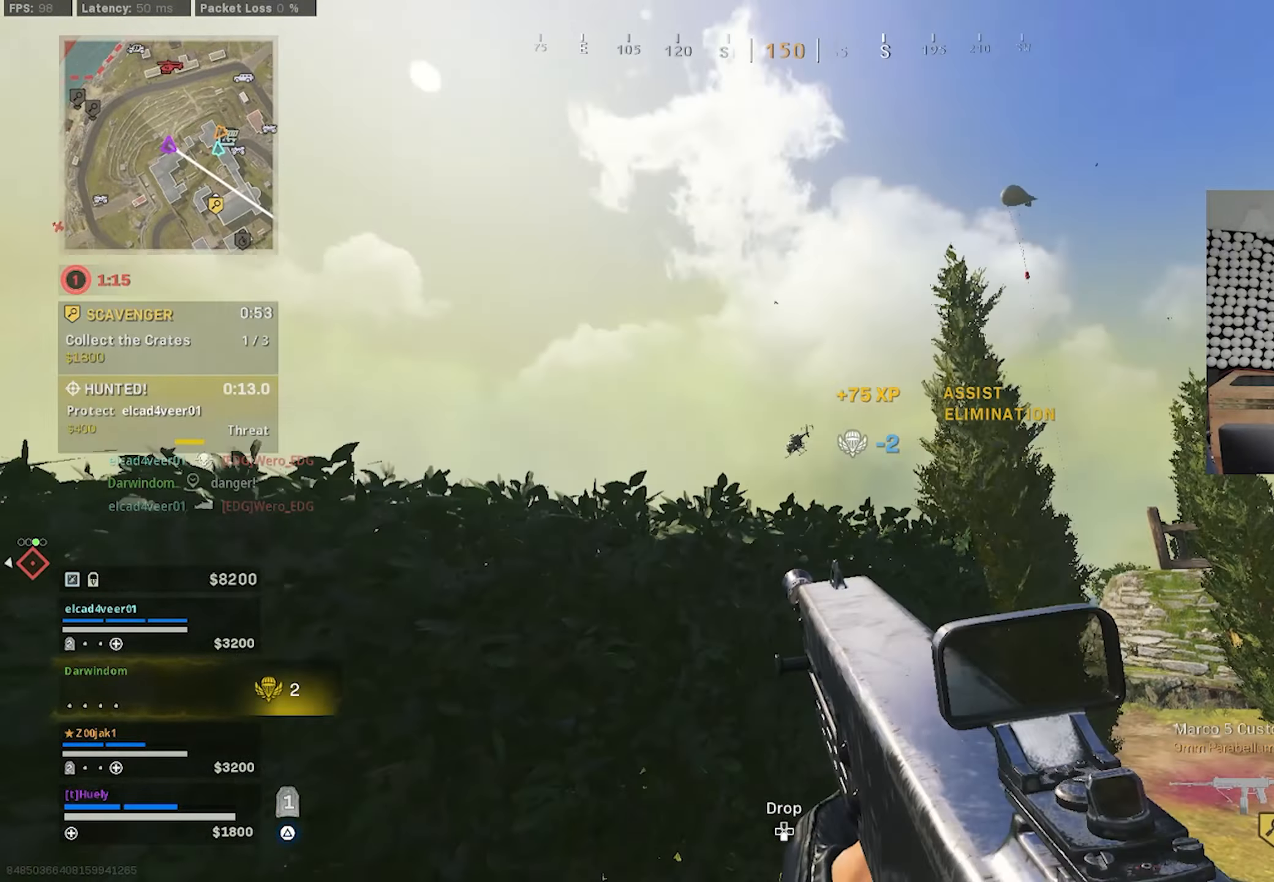
{"buttons": ["L1"], "left_stick": "left", "right_stick": "center", "events": [[17, "left_stick", "down"], [84, "right_stick", "center"], [117, "L1", "up"], [117, "TRIANGLE", "down"], [117, "left_stick", "down-right"], [167, "TRIANGLE", "up"], [384, "left_stick", "down-left"], [434, "L1", "down"], [450, "left_stick", "left"]]}
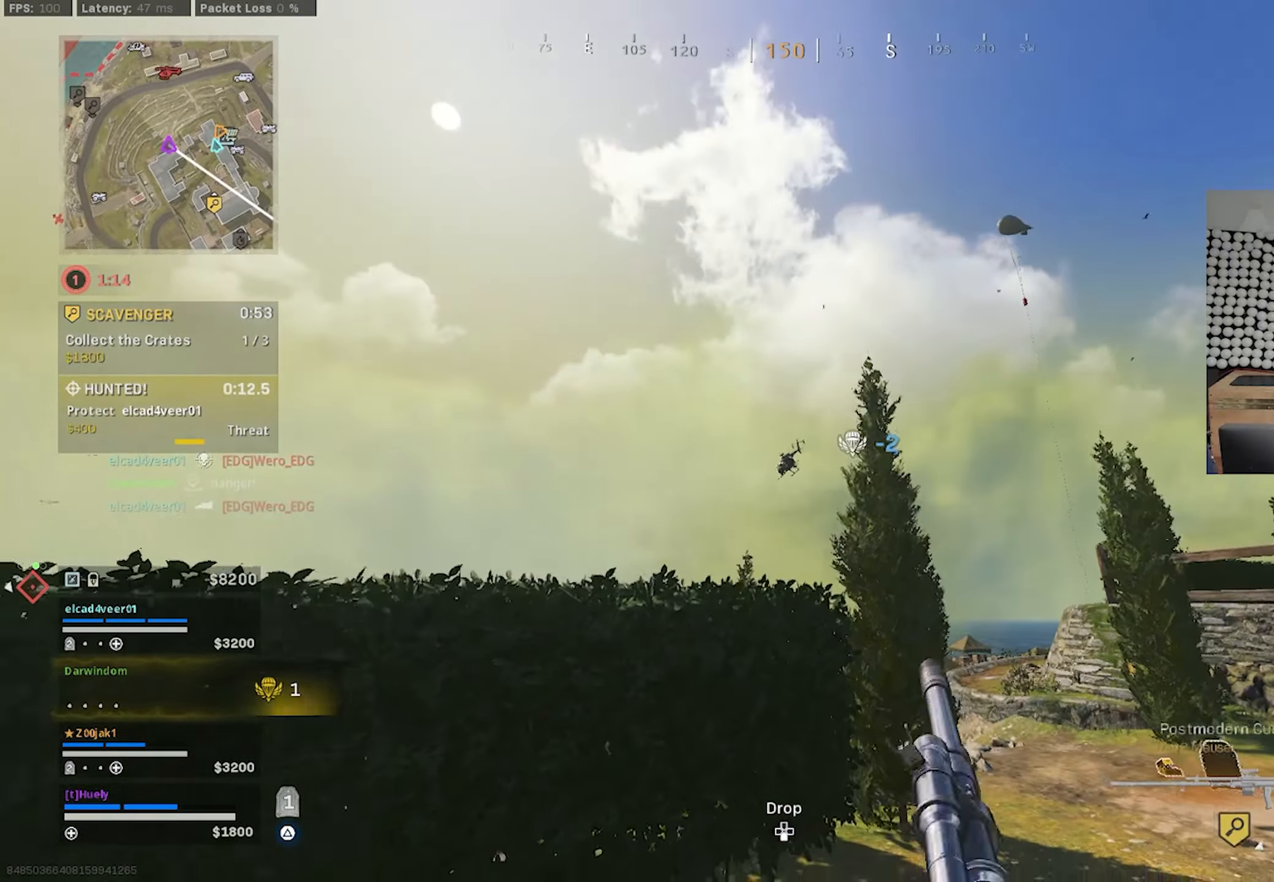
{"buttons": ["L1"], "left_stick": "down-right", "right_stick": "down", "events": [[34, "left_stick", "up-left"], [267, "left_stick", "down"], [284, "right_stick", "down-left"], [350, "right_stick", "down"], [484, "left_stick", "down-right"]]}
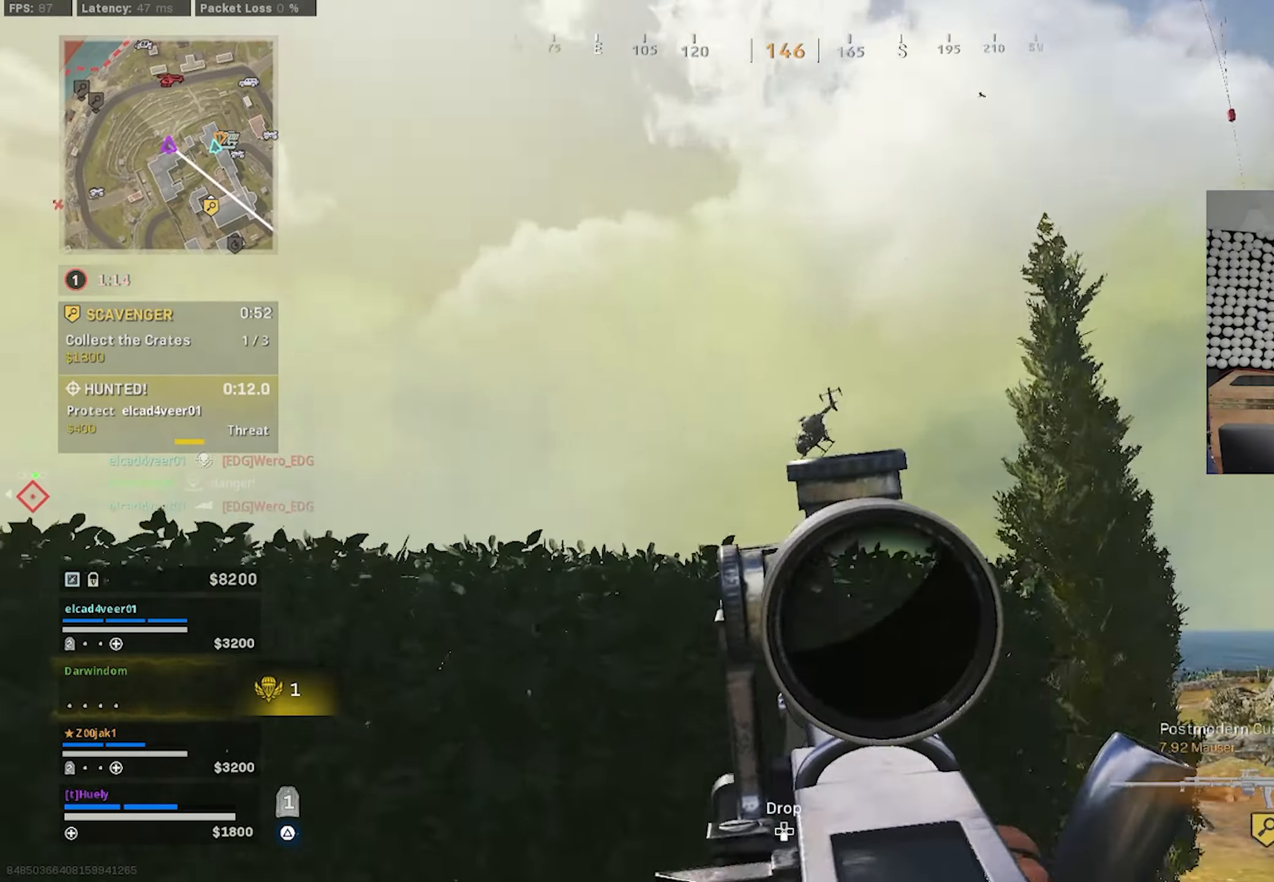
{"buttons": ["L1", "R1"], "left_stick": "down-right", "right_stick": "down", "events": [[17, "right_stick", "center"], [117, "right_stick", "down"], [284, "R1", "down"], [350, "left_stick", "center"], [450, "left_stick", "down-right"]]}
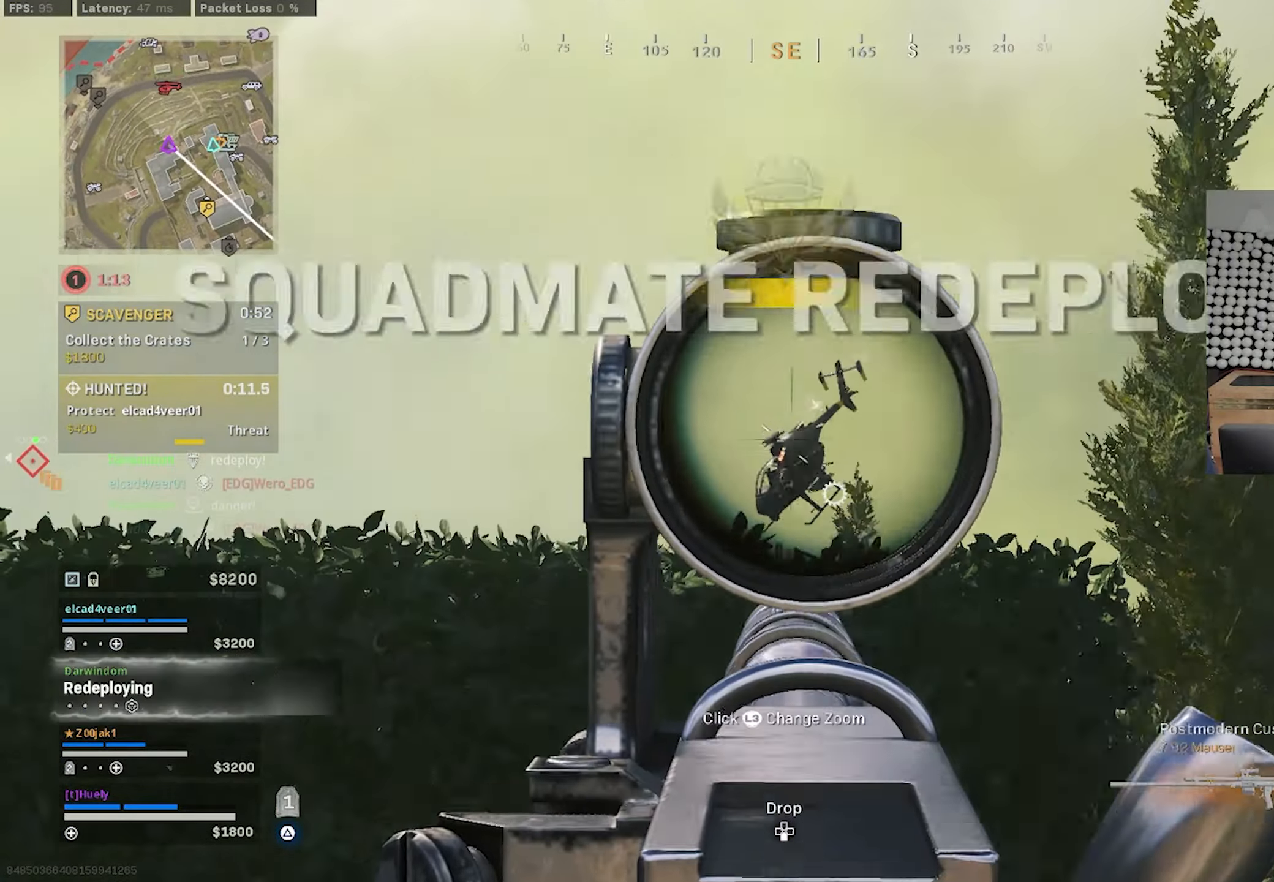
{"buttons": [], "left_stick": "up", "right_stick": "left", "events": [[67, "right_stick", "down-left"], [167, "left_stick", "down"], [284, "L1", "up"], [284, "R1", "up"], [367, "right_stick", "left"], [500, "left_stick", "up"]]}
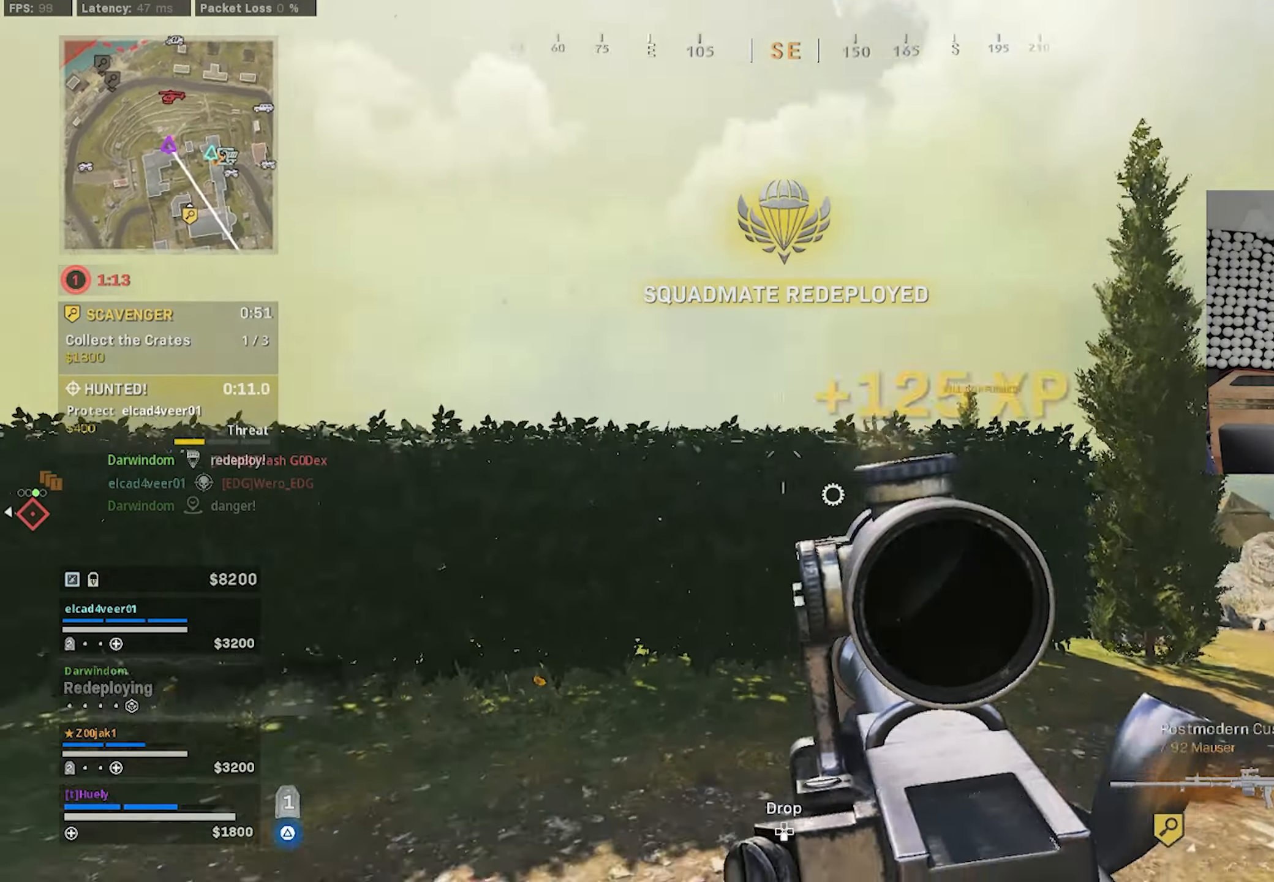
{"buttons": [], "left_stick": "up", "right_stick": "center", "events": [[200, "CROSS", "down"], [300, "CROSS", "up"], [300, "right_stick", "center"]]}
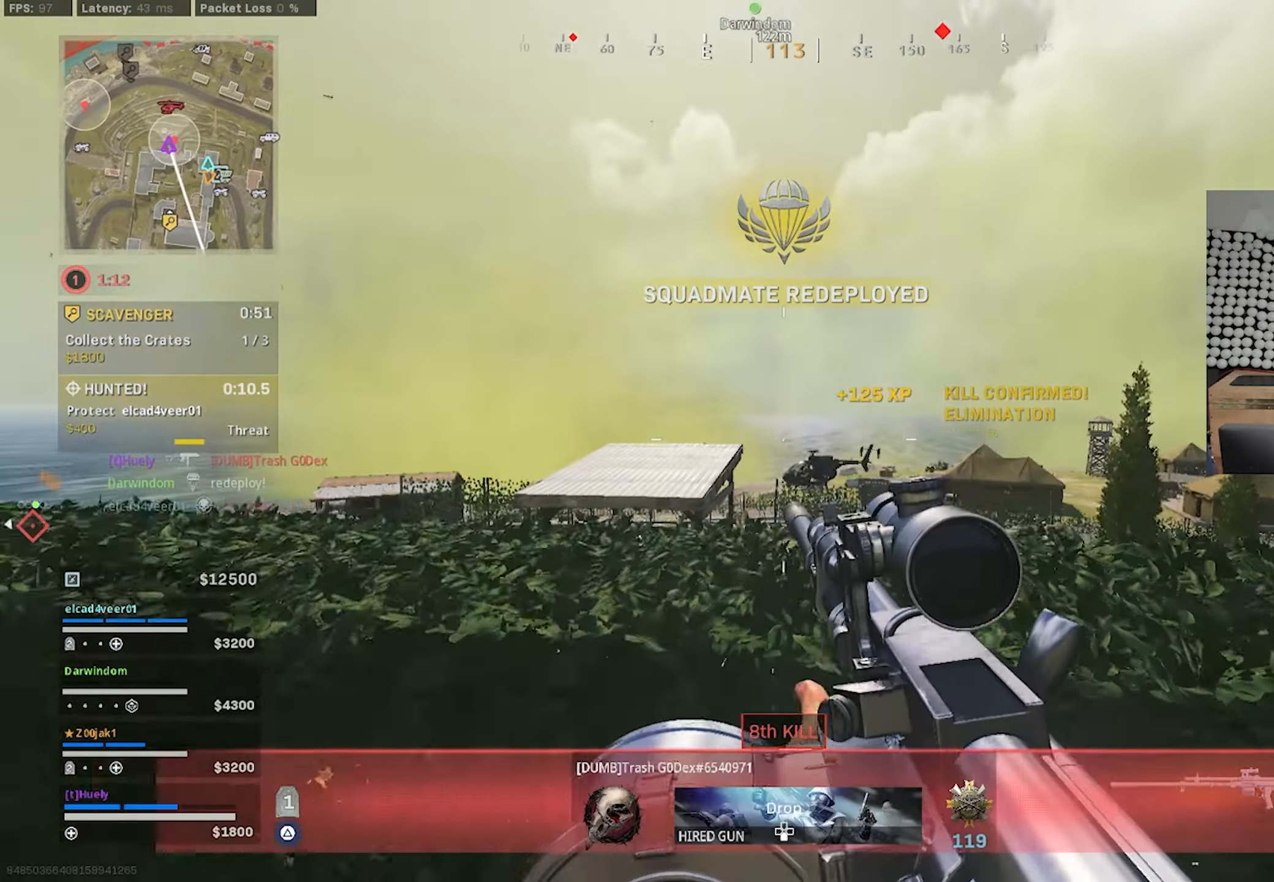
{"buttons": ["L1"], "left_stick": "up-left", "right_stick": "left", "events": [[17, "CROSS", "down"], [117, "CROSS", "up"], [167, "left_stick", "up-left"], [317, "right_stick", "left"], [367, "L1", "down"]]}
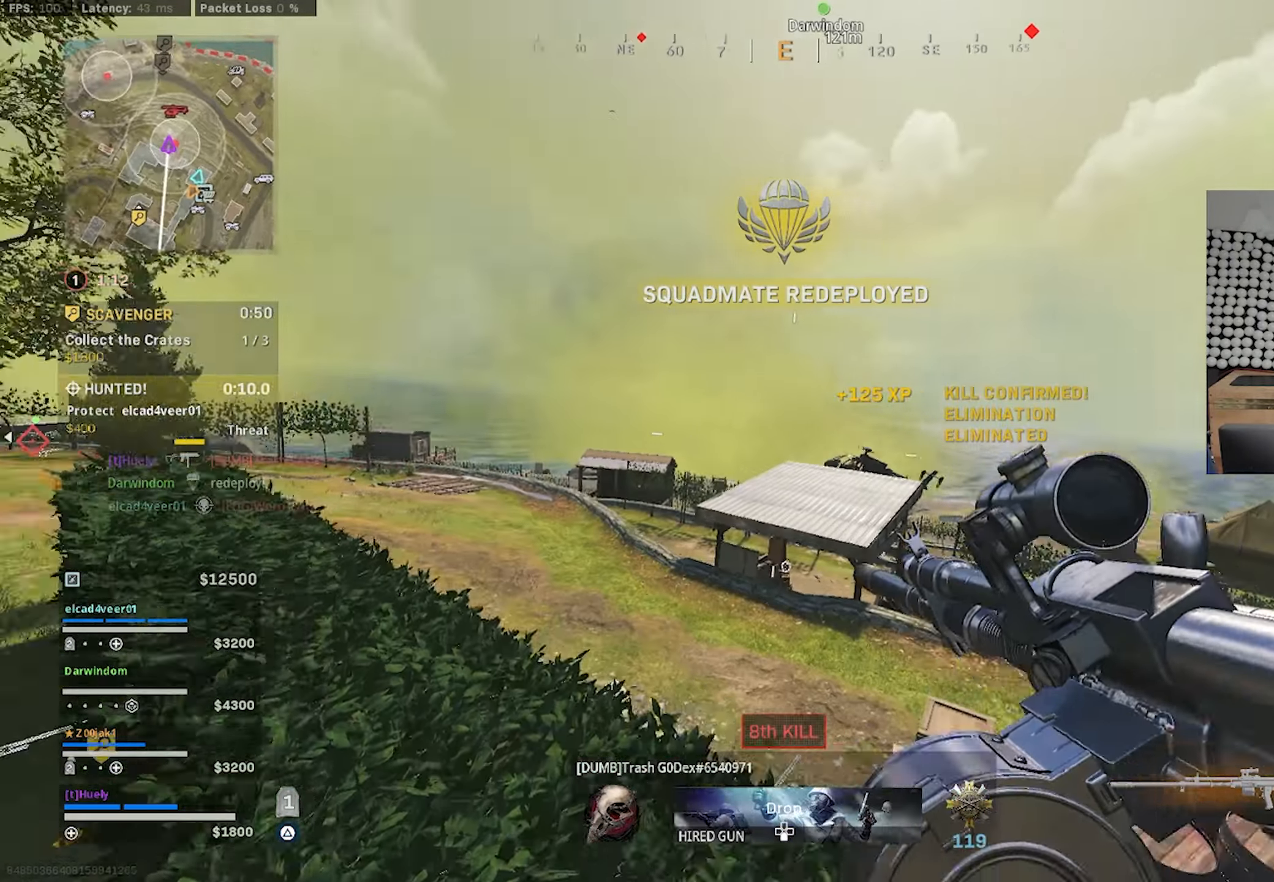
{"buttons": ["L1", "R1"], "left_stick": "down-right", "right_stick": "up", "events": [[67, "right_stick", "center"], [117, "left_stick", "down-left"], [167, "left_stick", "down-right"], [367, "right_stick", "up"], [500, "R1", "down"]]}
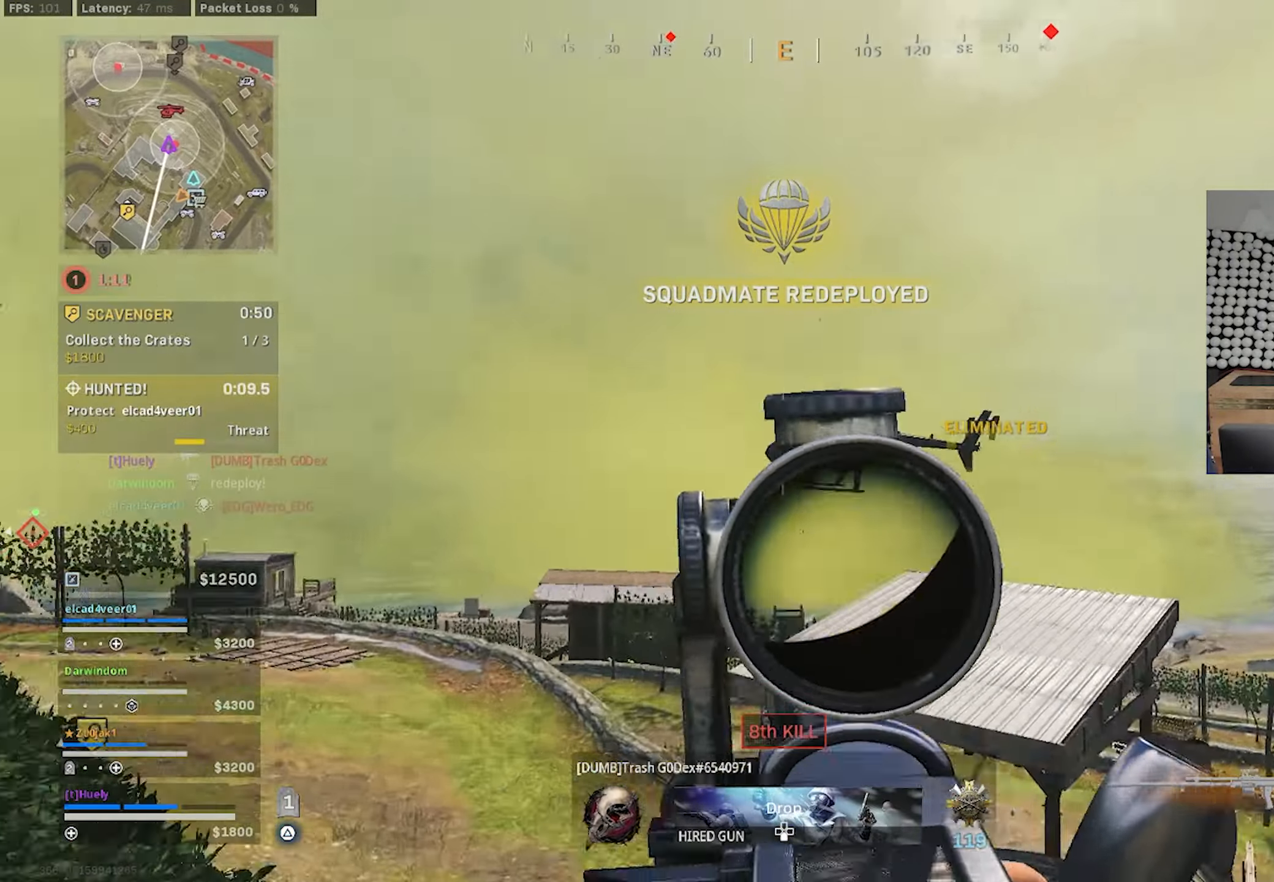
{"buttons": ["L1", "R1"], "left_stick": "down-right", "right_stick": "up-left", "events": [[50, "right_stick", "up-left"]]}
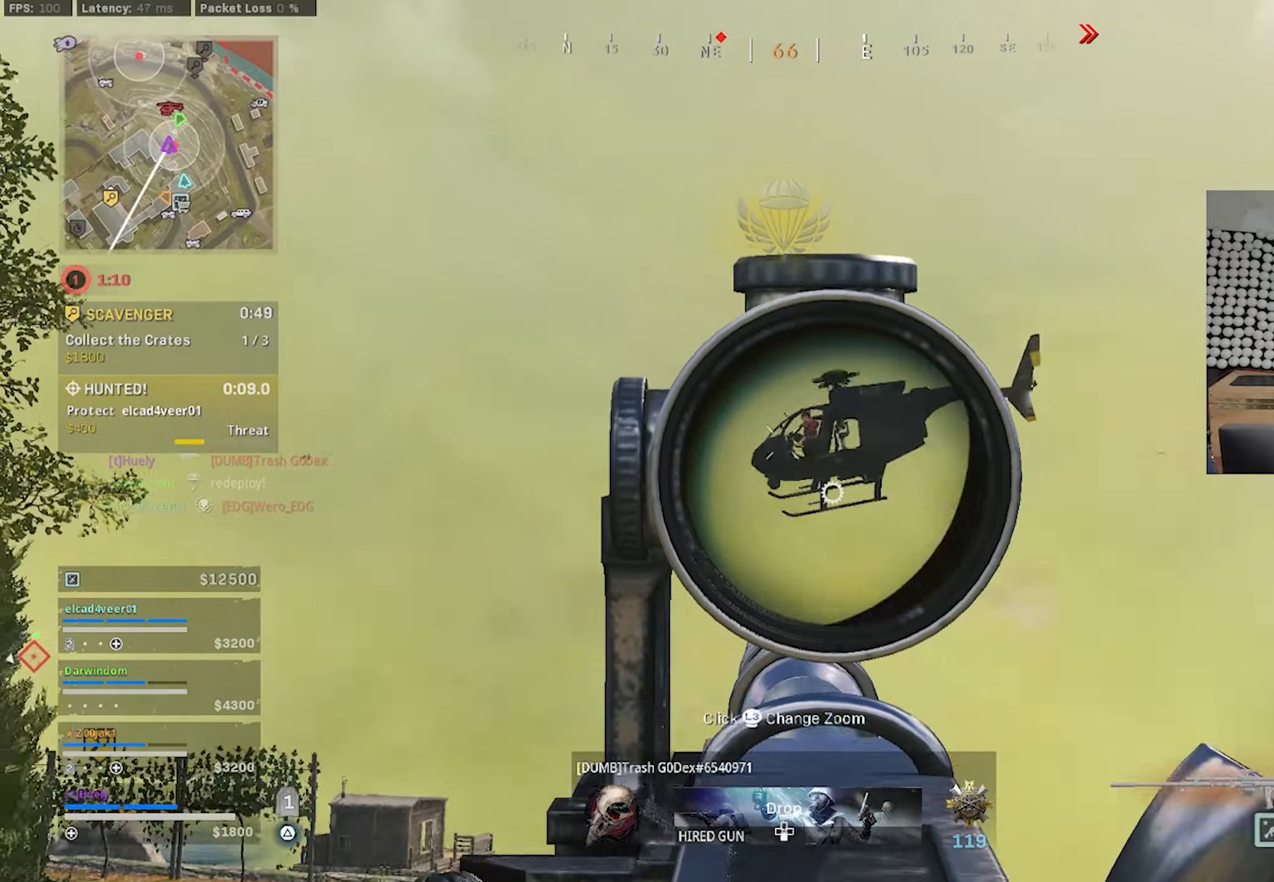
{"buttons": ["L1", "R1"], "left_stick": "down-right", "right_stick": "up-left", "events": []}
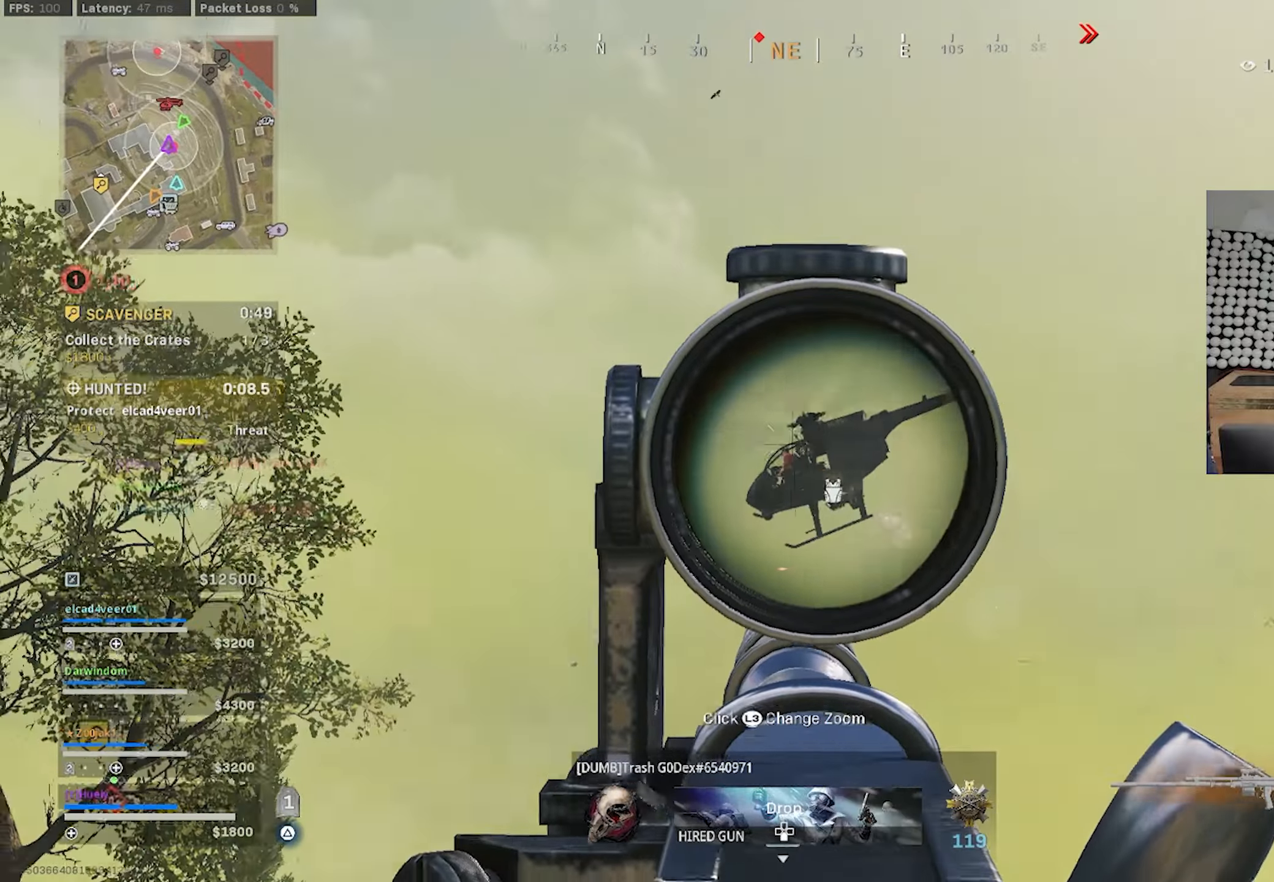
{"buttons": ["L1", "R1"], "left_stick": "down-right", "right_stick": "up-left", "events": []}
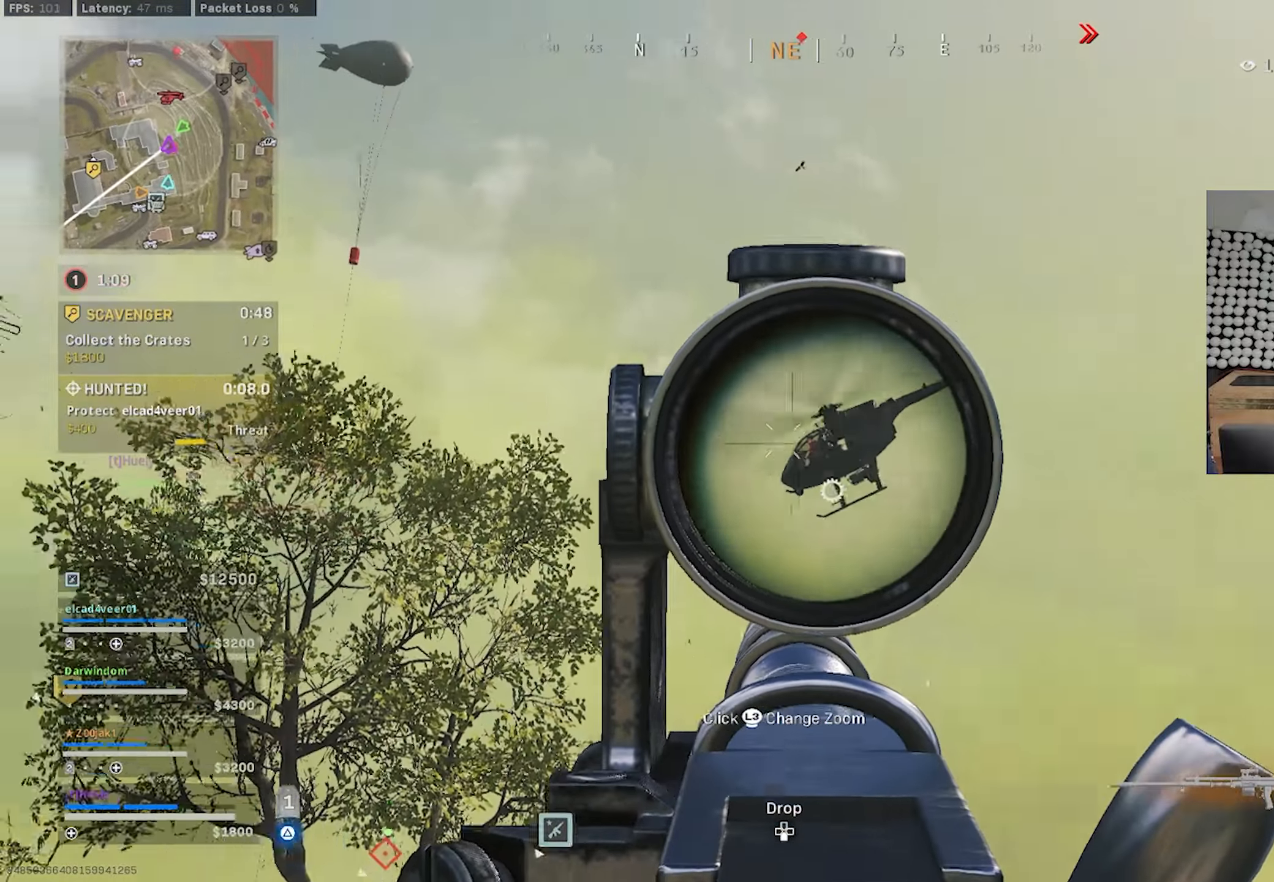
{"buttons": ["L1", "R1"], "left_stick": "right", "right_stick": "up-left", "events": [[483, "left_stick", "right"]]}